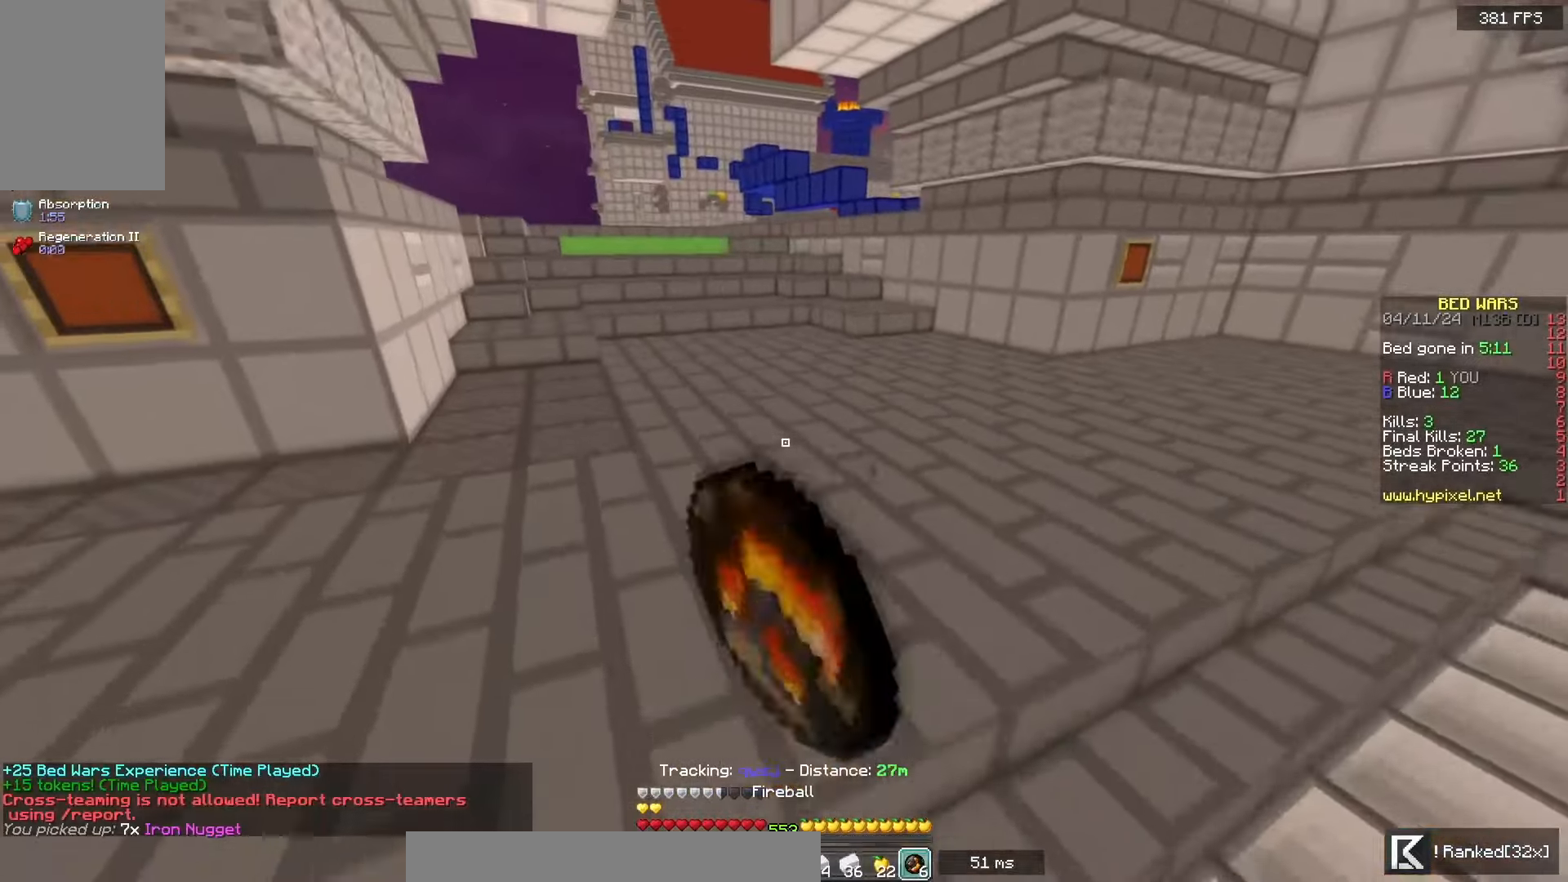
Gameplay with keyboard and mouse; each line is a JSON object with the keys and mouse buttons held at the frame after it. "events" lists presses ("down") and releases ("up") of "a", "d", "s", "space", "w", "mouse_left" and "mouse_right" between this image and that frame as [ms after this image, input, new state], when the widget could be followed in between. "mouse_left", "mouse_right" = the "left", "right" buttons of the "mouse" list. No other keys are recorded. Fast repeated clicks can show as one long hold. Mouse movement is not recorded.
{"keys": ["space", "w"], "mouse": [], "events": [[33, "mouse_left", "up"]]}
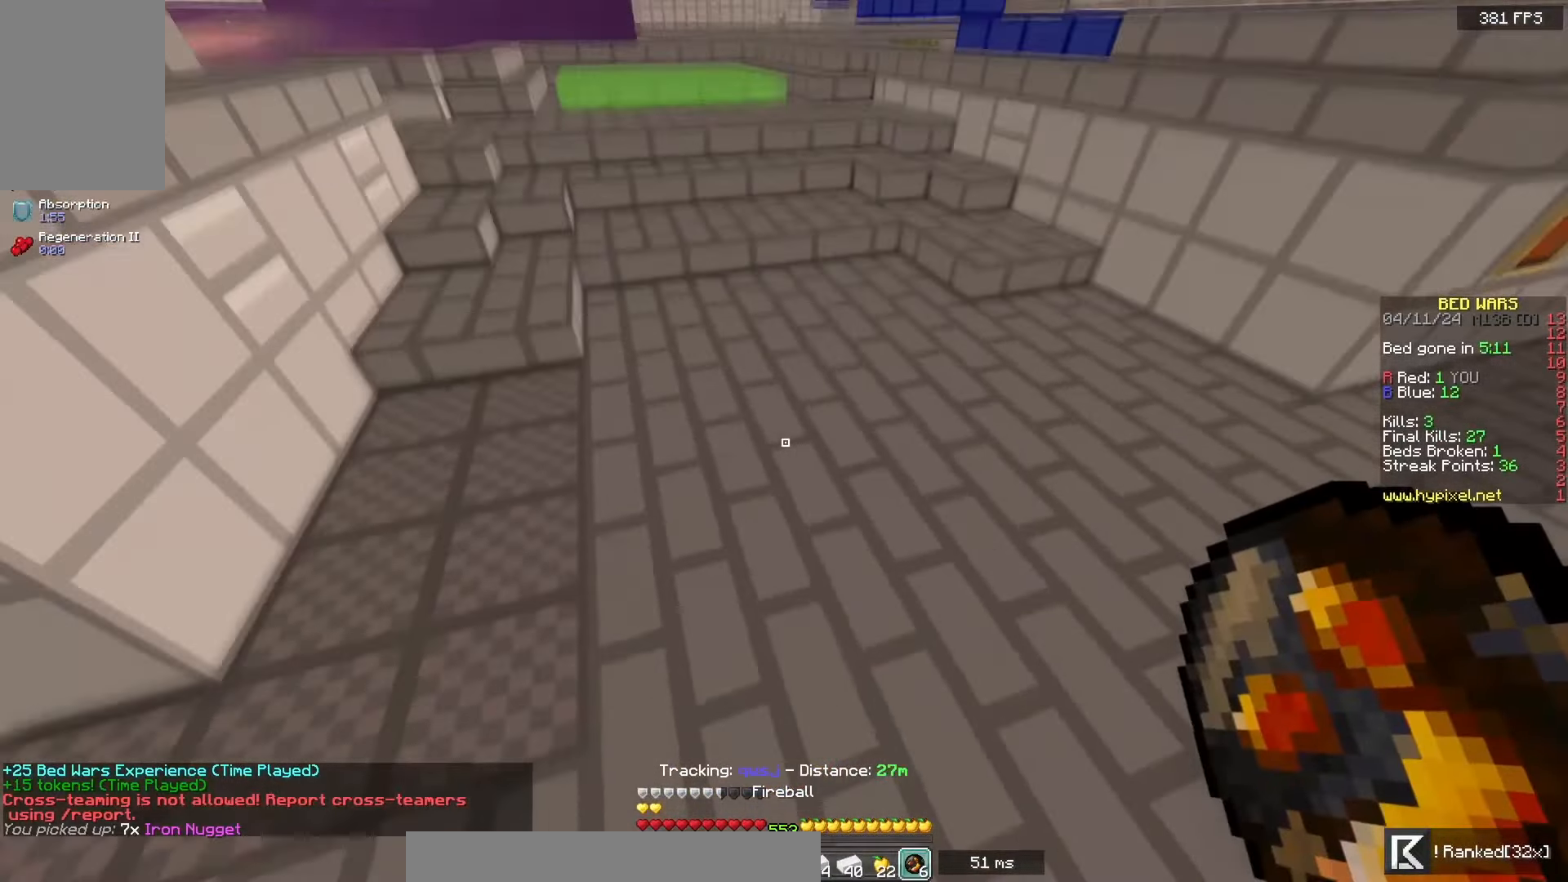
{"keys": ["space", "w"], "mouse": [], "events": [[317, "space", "up"], [333, "mouse_right", "down"], [467, "space", "down"], [483, "mouse_right", "up"]]}
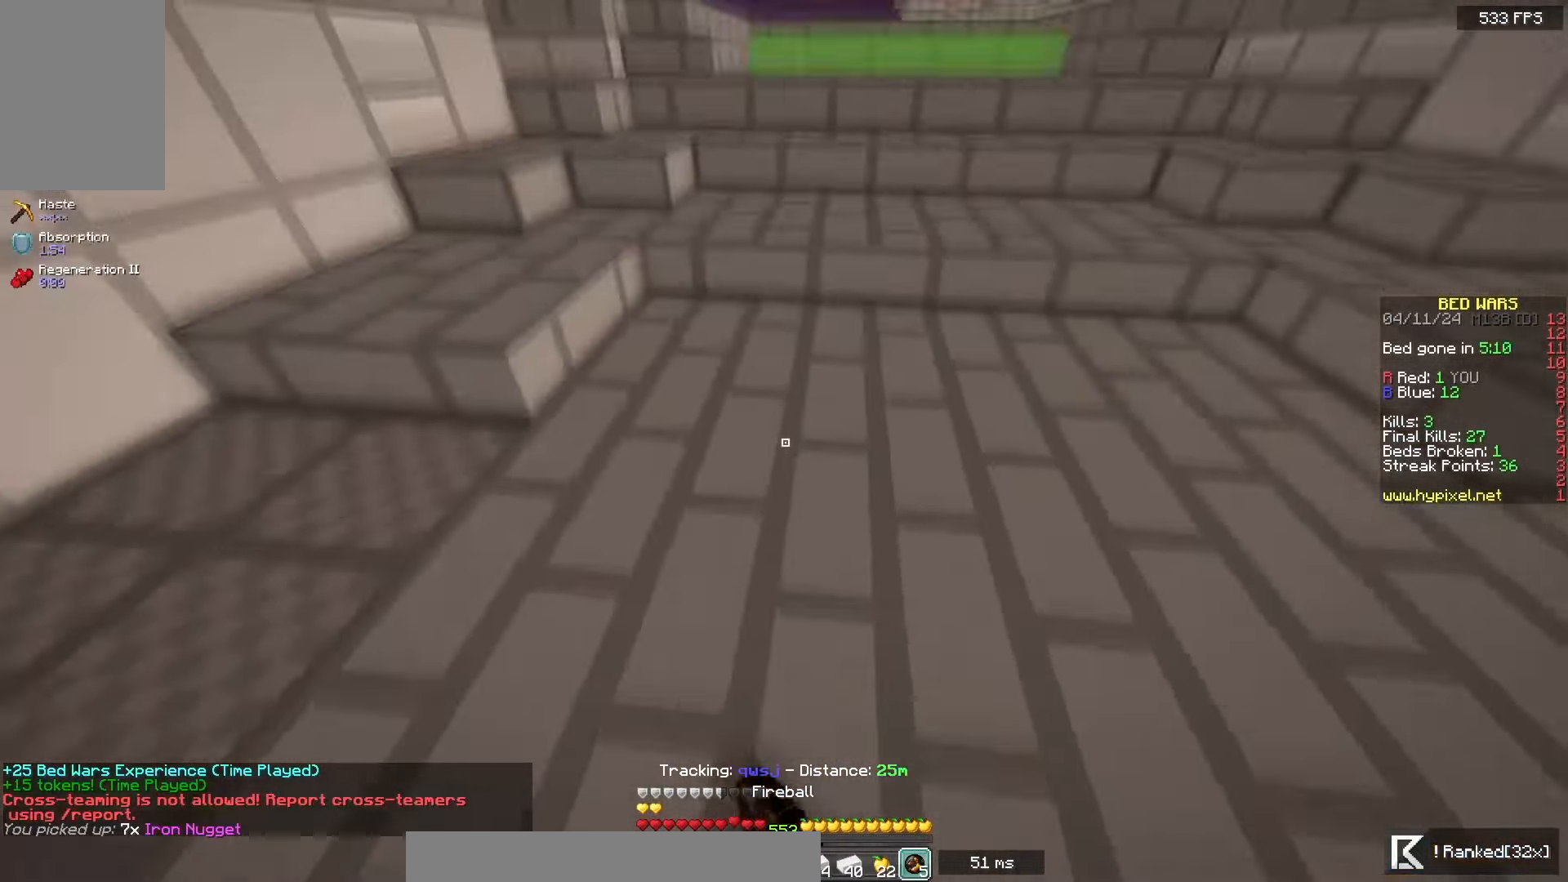
{"keys": [], "mouse": []}
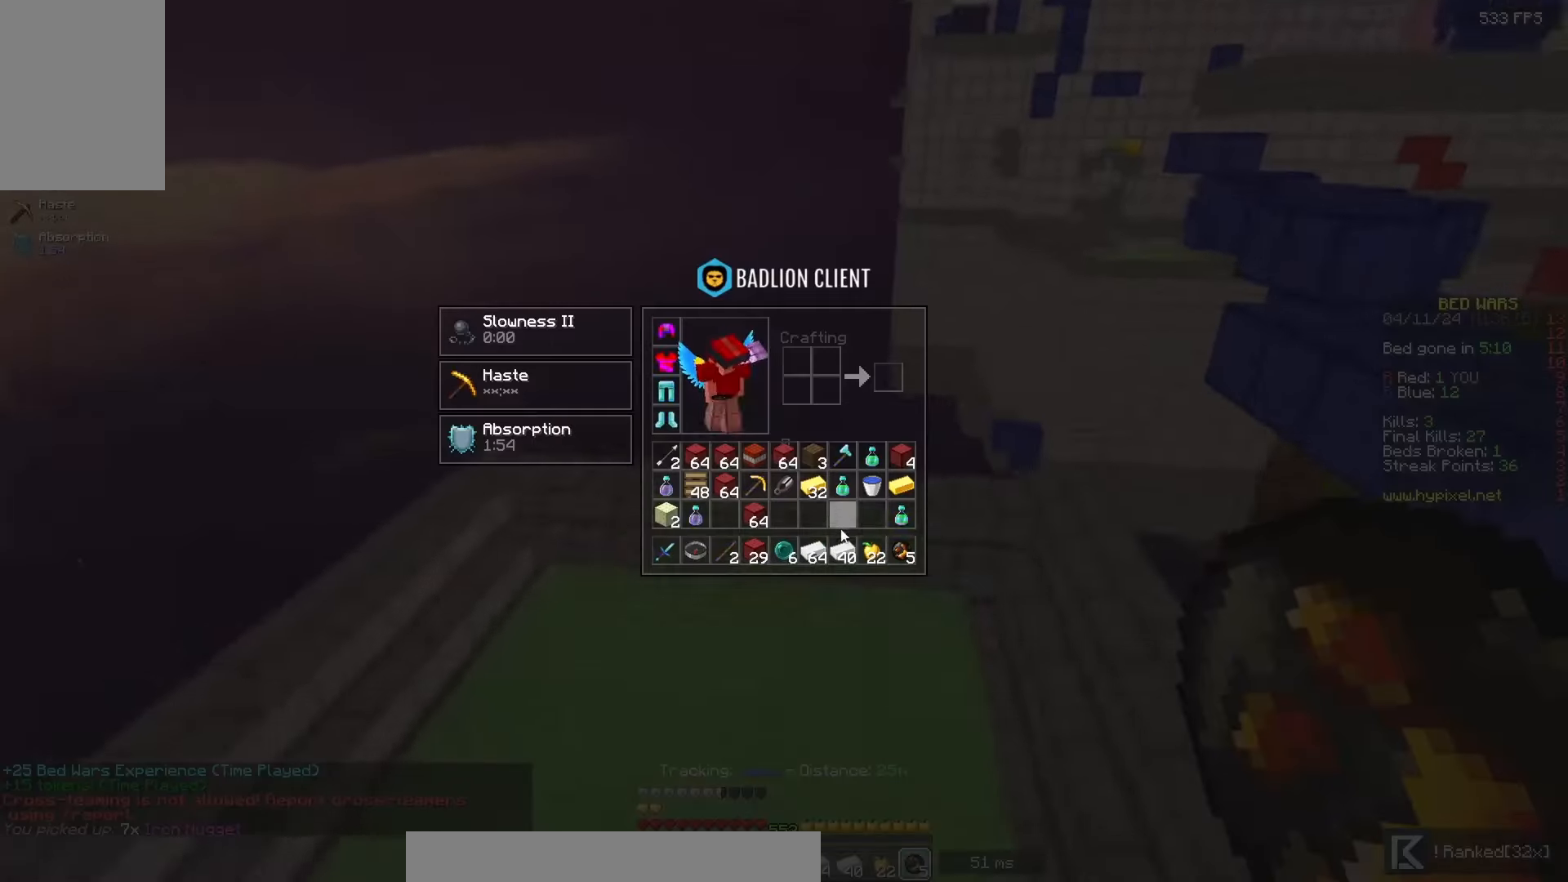
{"keys": [], "mouse": [], "events": []}
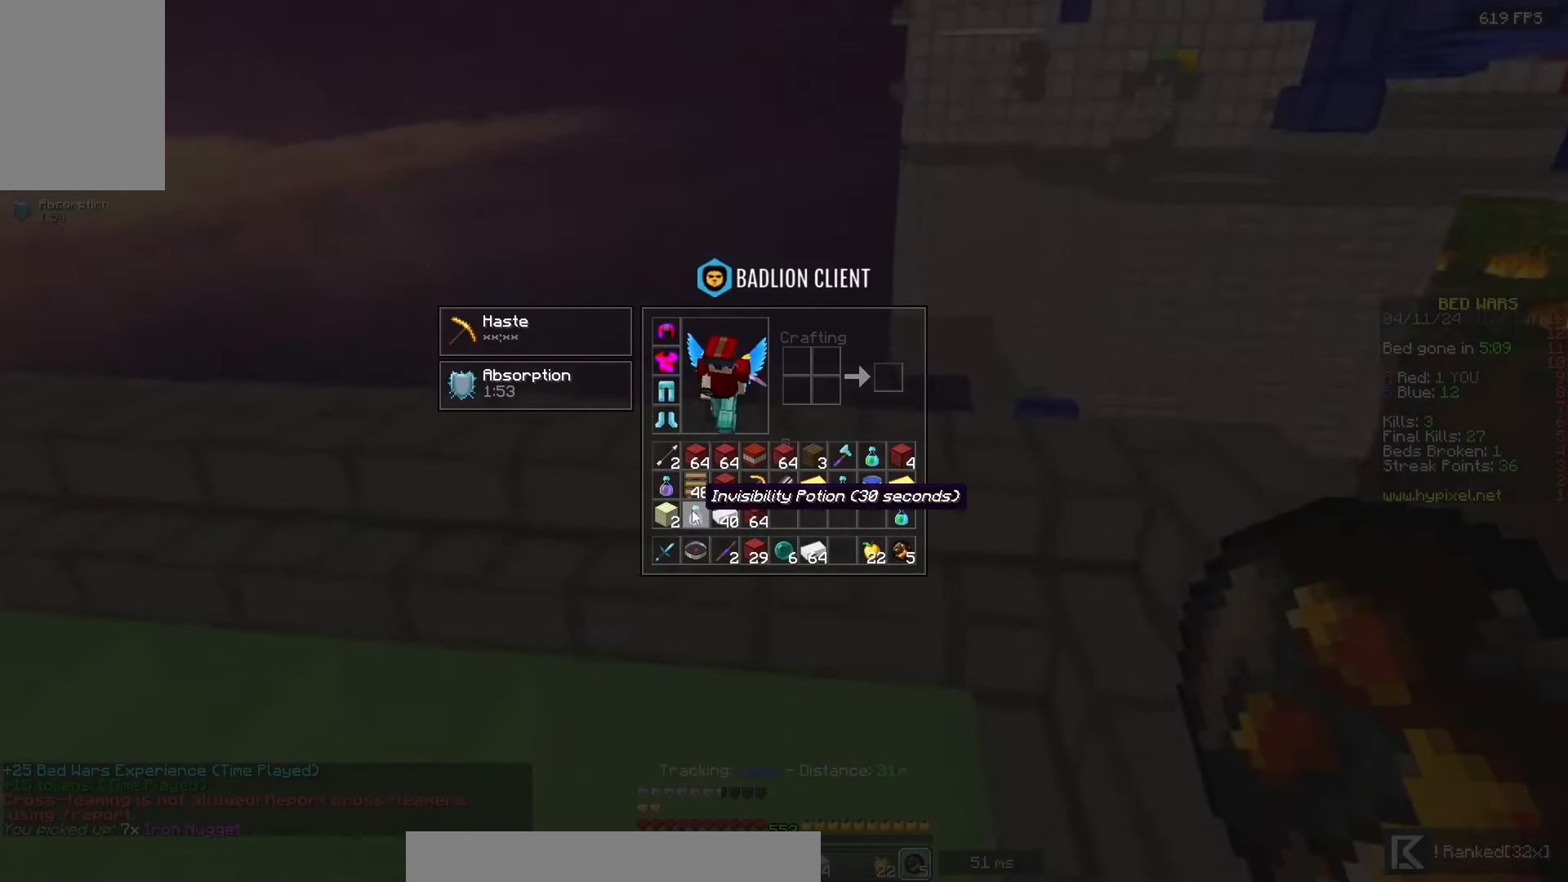
{"keys": ["w"], "mouse": [], "events": [[350, "w", "down"]]}
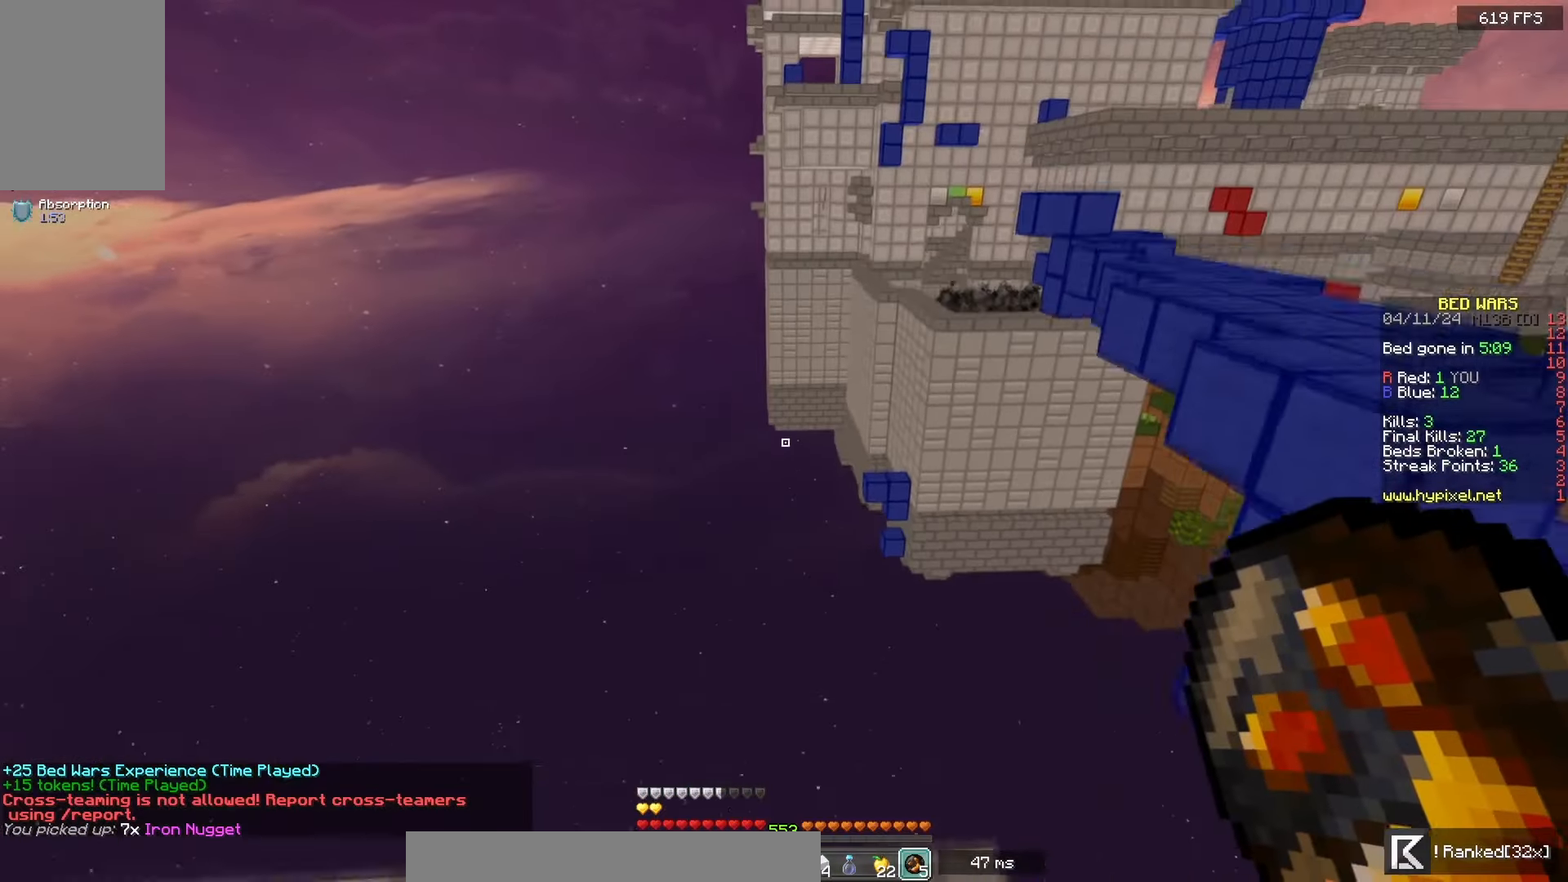
{"keys": ["w"], "mouse": [], "events": []}
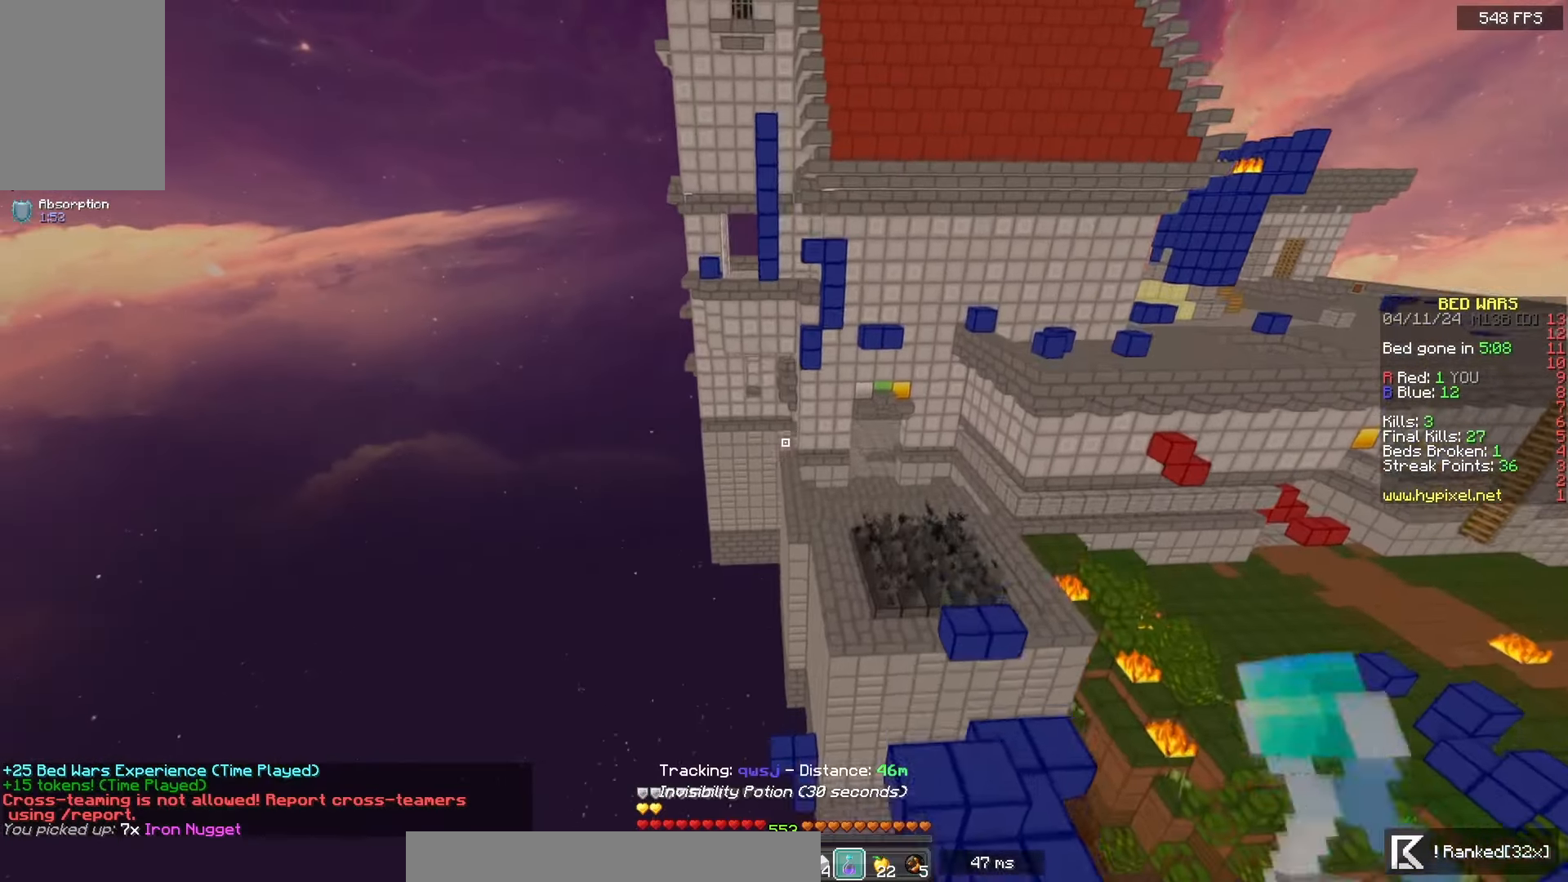
{"keys": ["w"], "mouse": [], "events": []}
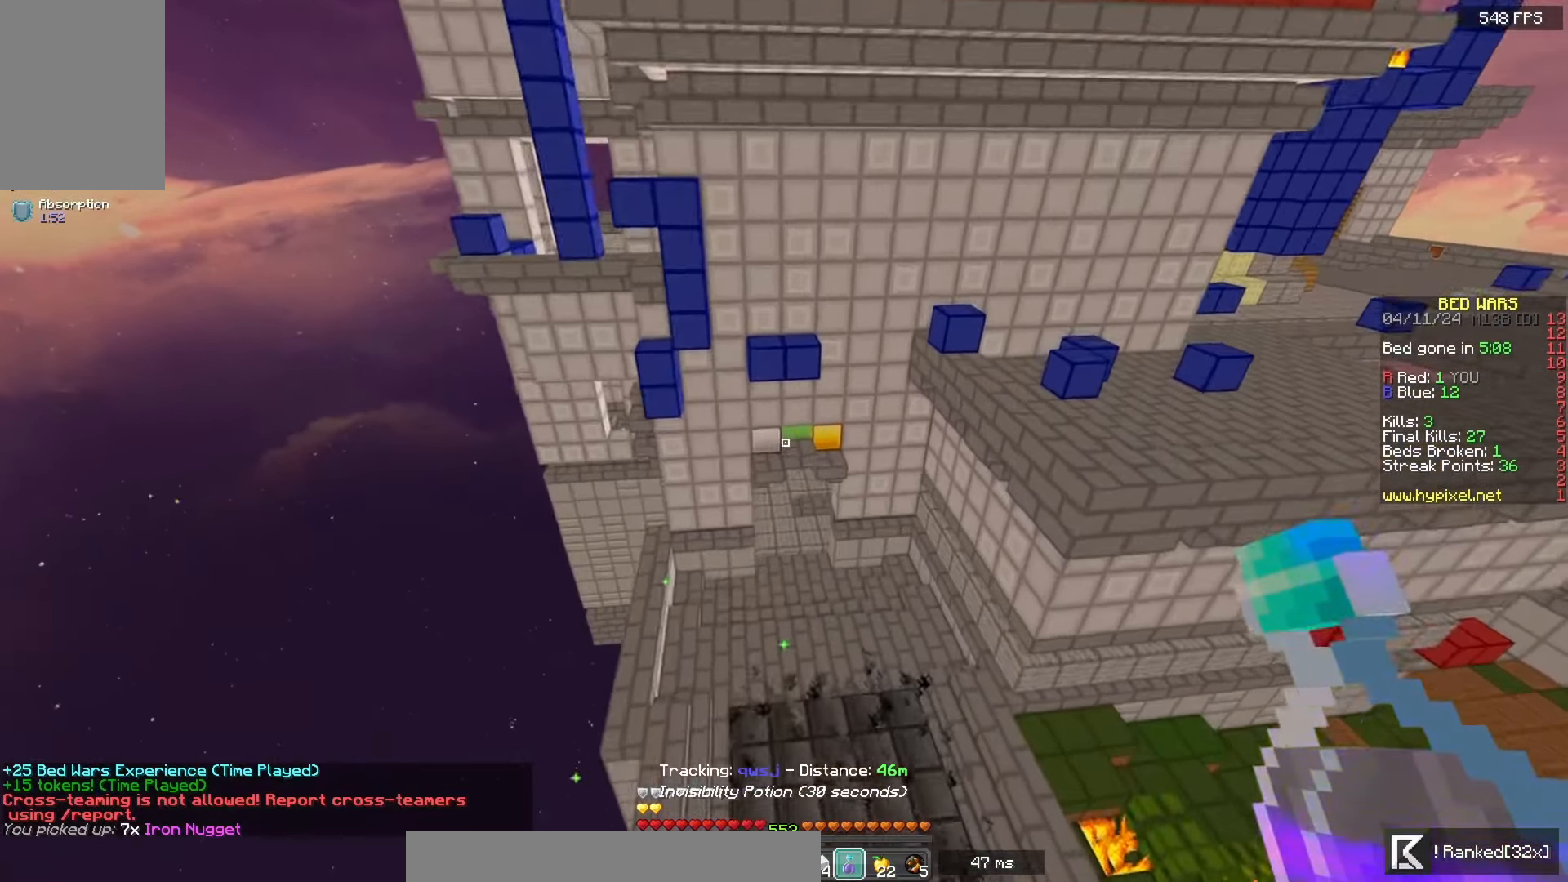
{"keys": ["w"], "mouse": [], "events": []}
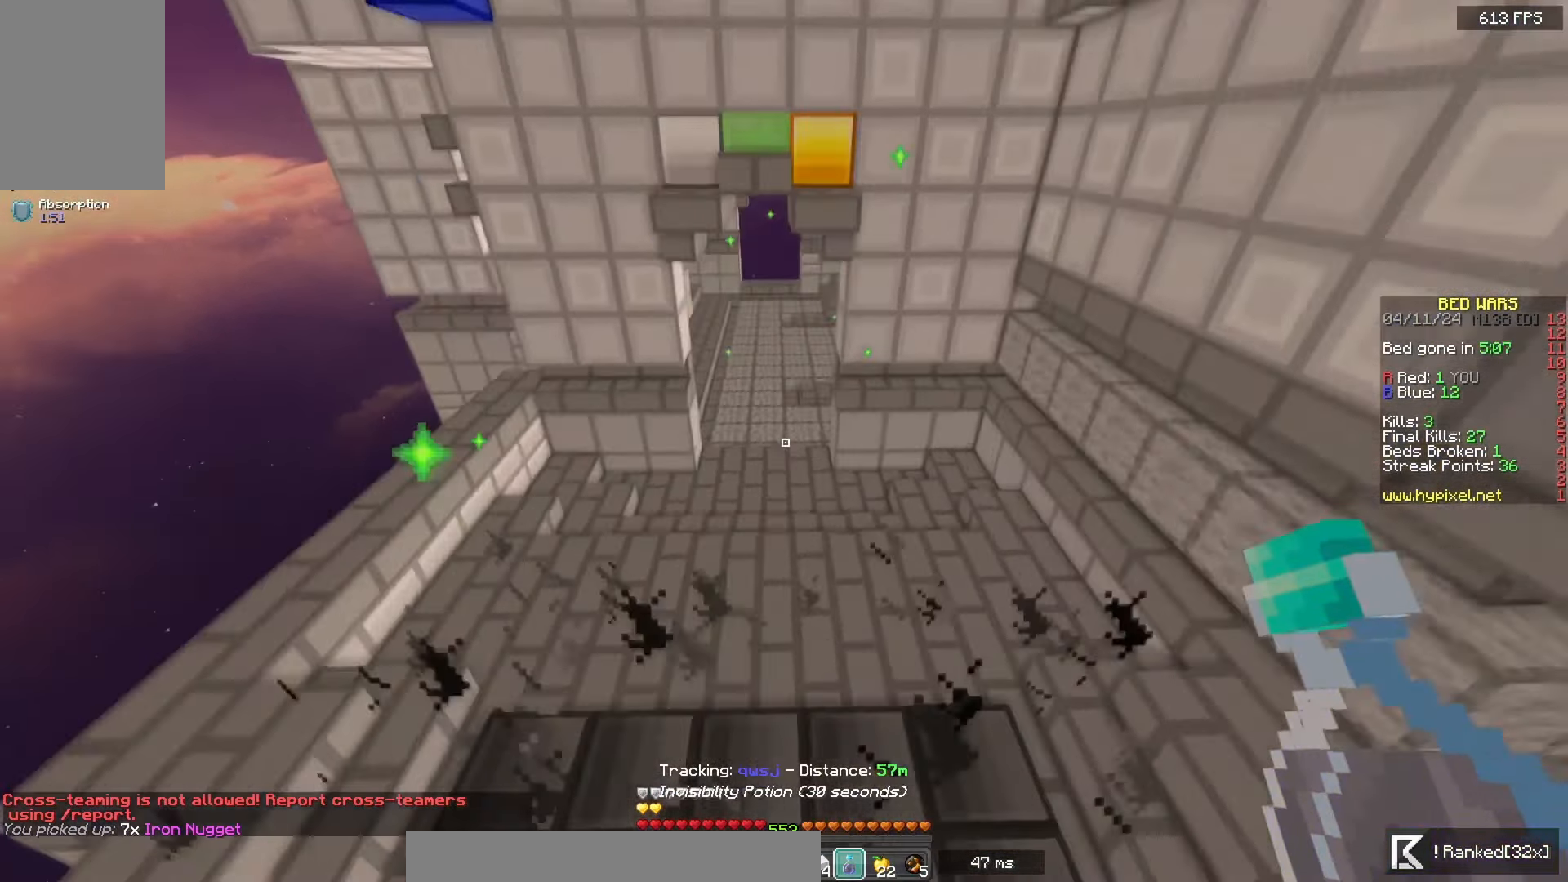
{"keys": ["space", "w"], "mouse": [], "events": [[100, "space", "down"]]}
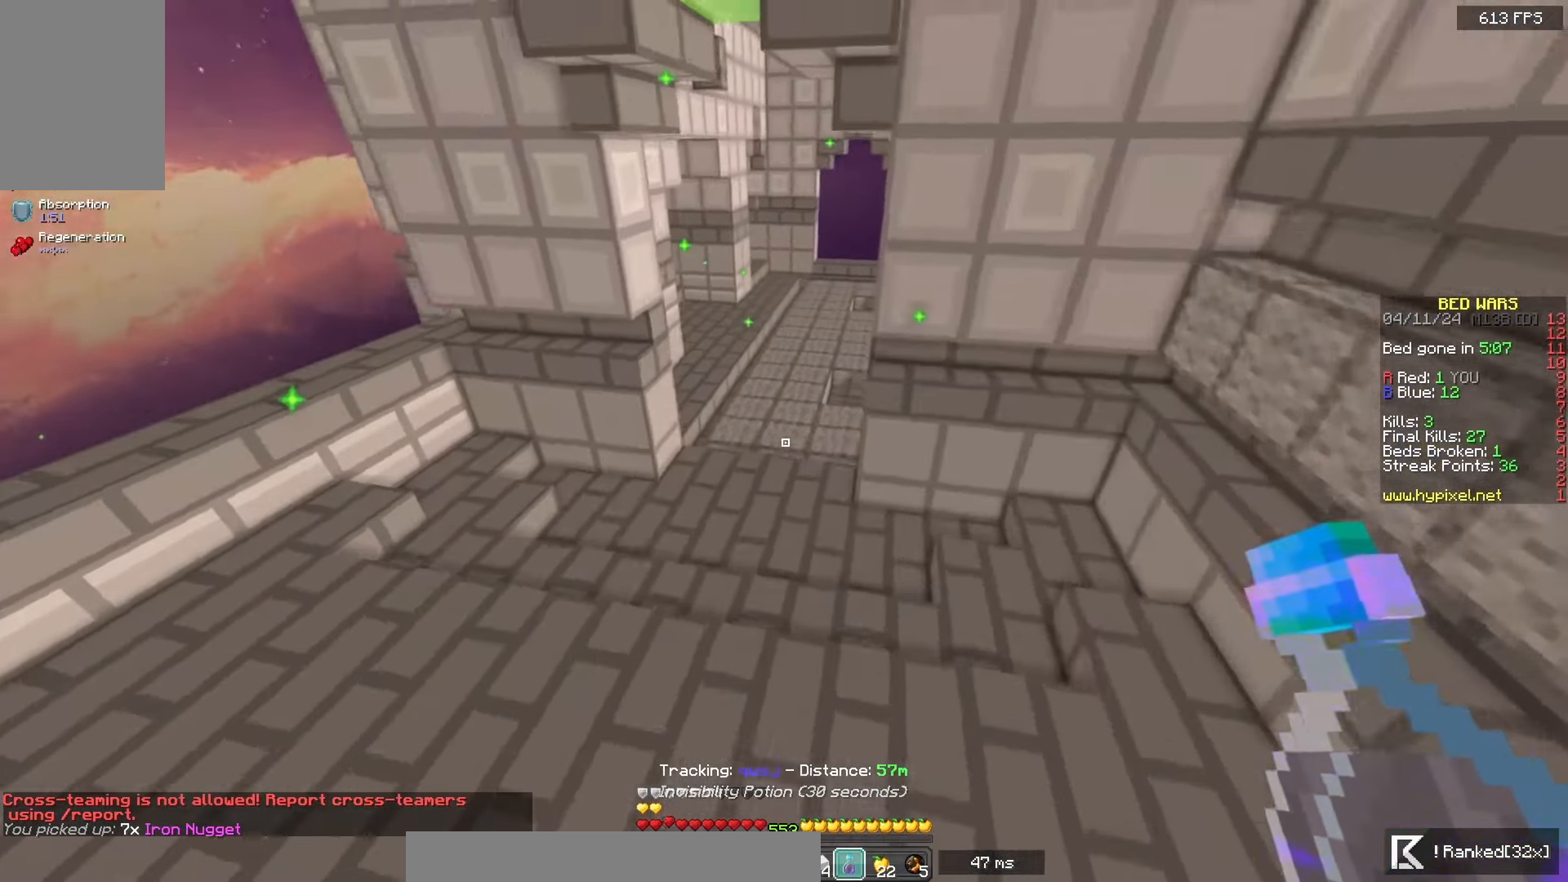
{"keys": ["space", "w"], "mouse": ["left"], "events": [[383, "mouse_left", "down"]]}
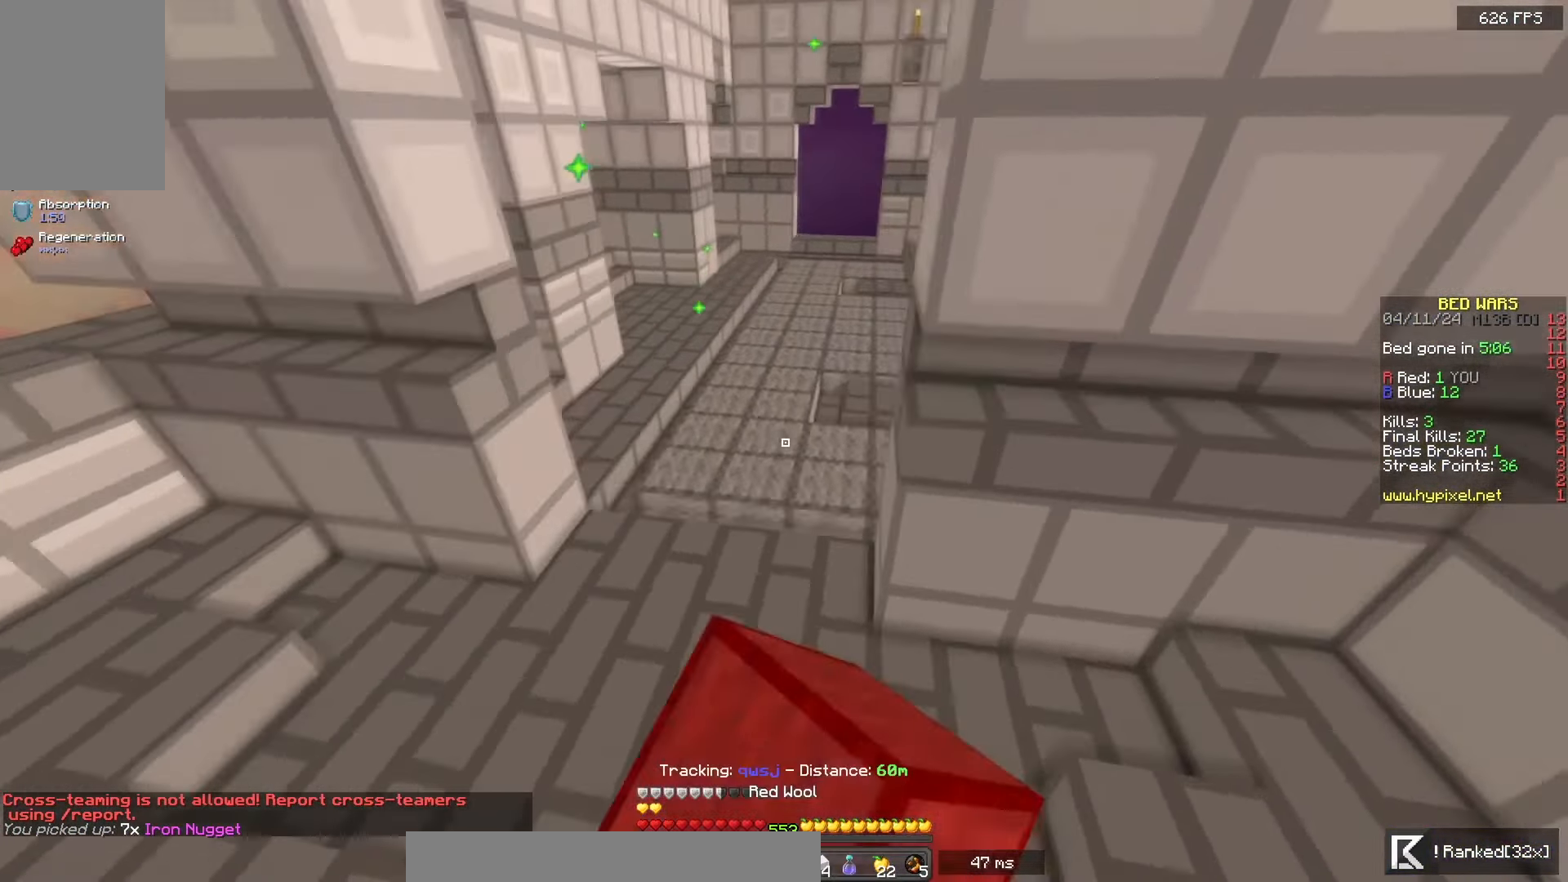
{"keys": ["space", "w"], "mouse": ["left"], "events": []}
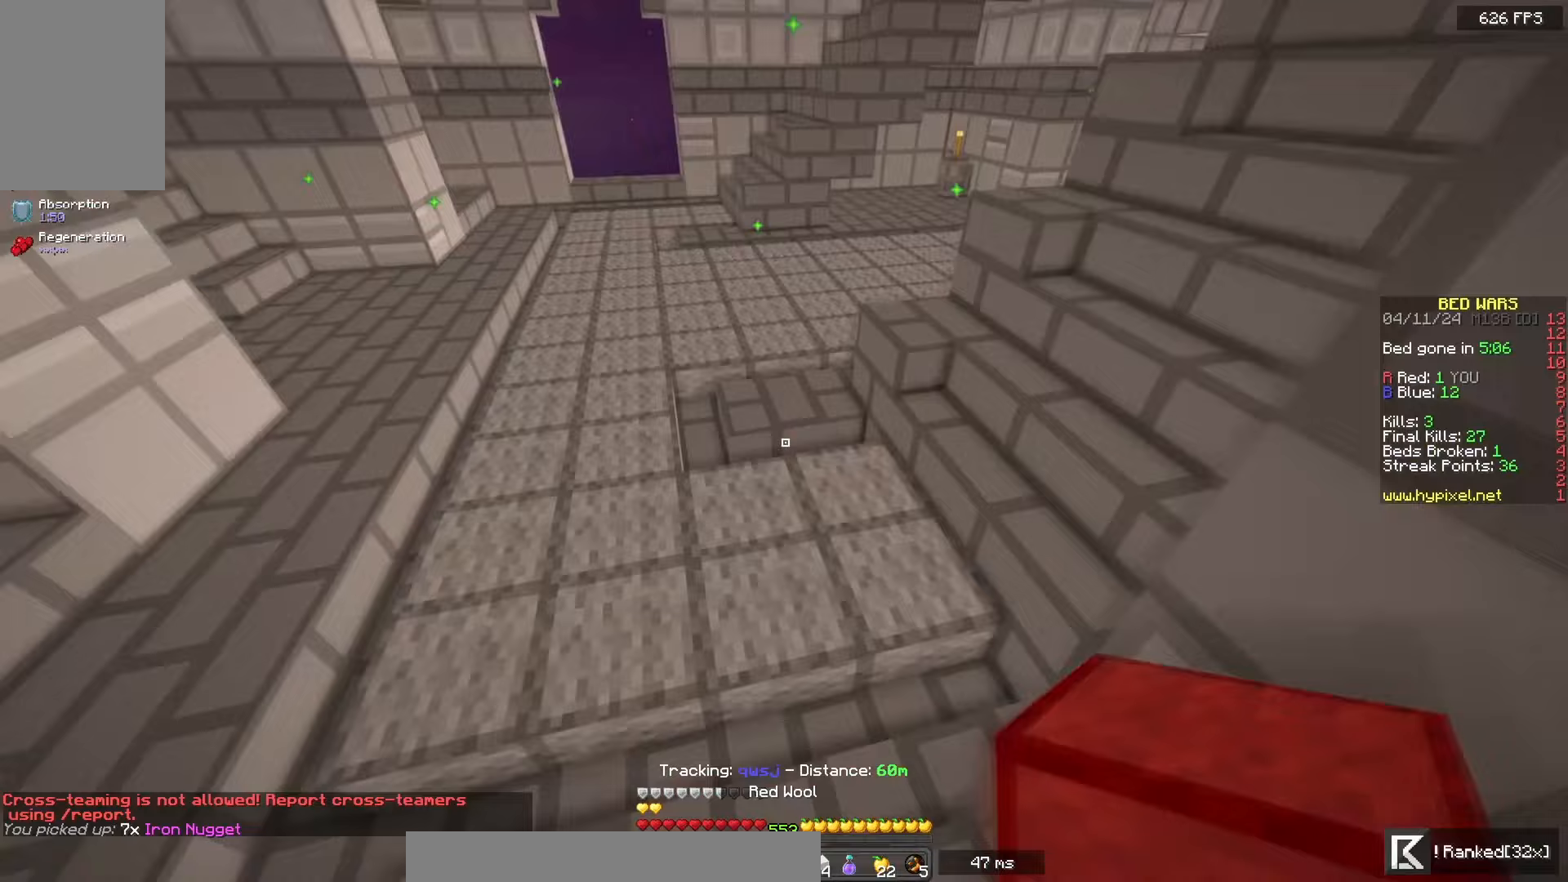
{"keys": ["space", "w"], "mouse": ["left"], "events": []}
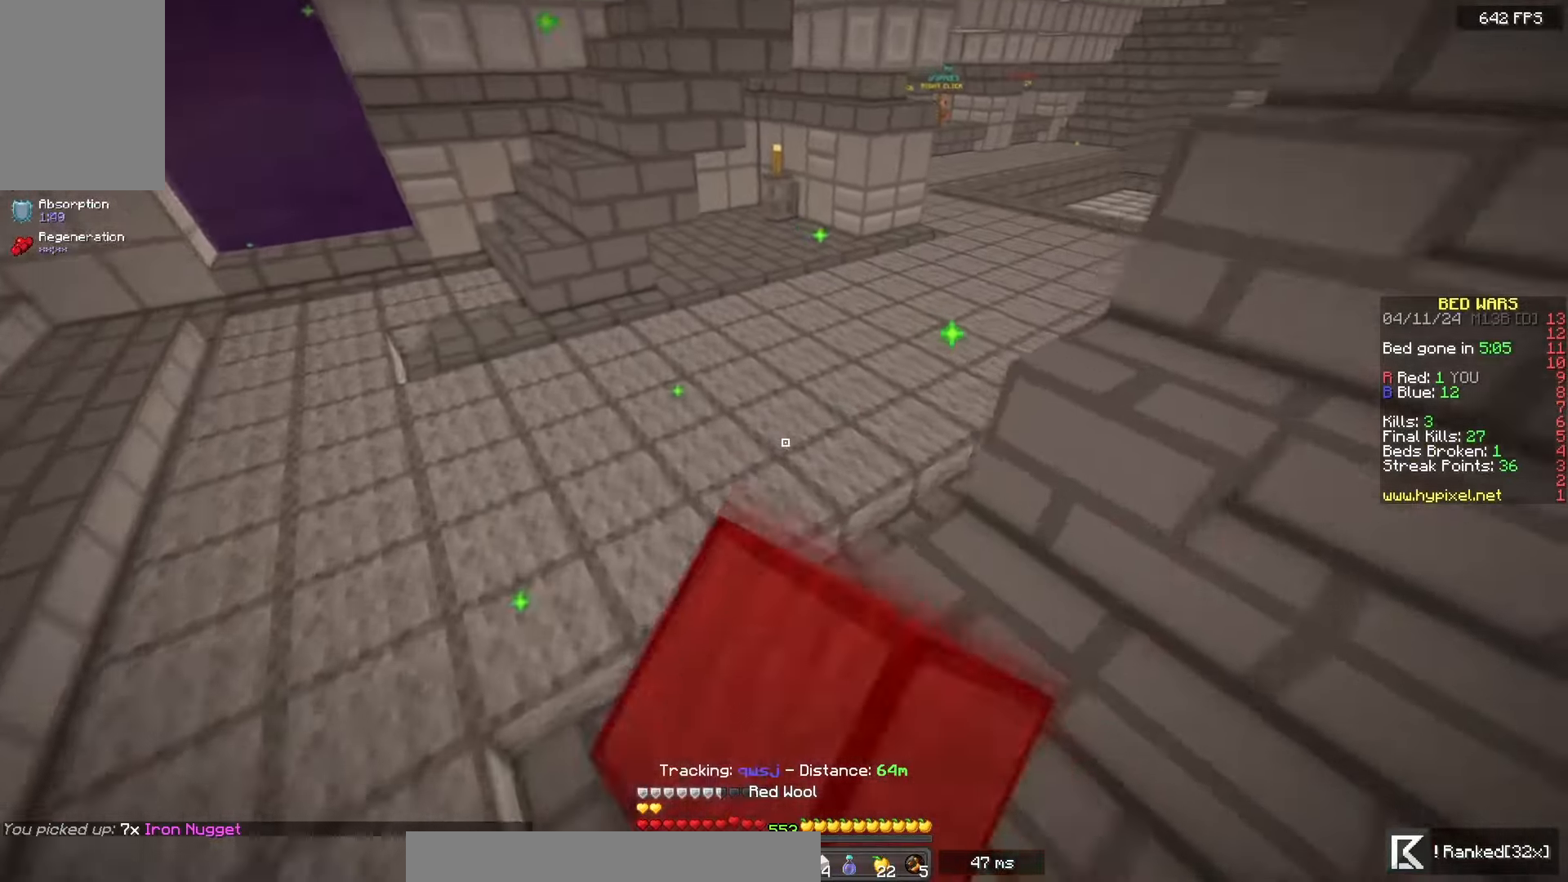
{"keys": ["space", "w"], "mouse": ["left"], "events": [[17, "mouse_left", "up"], [50, "mouse_left", "down"]]}
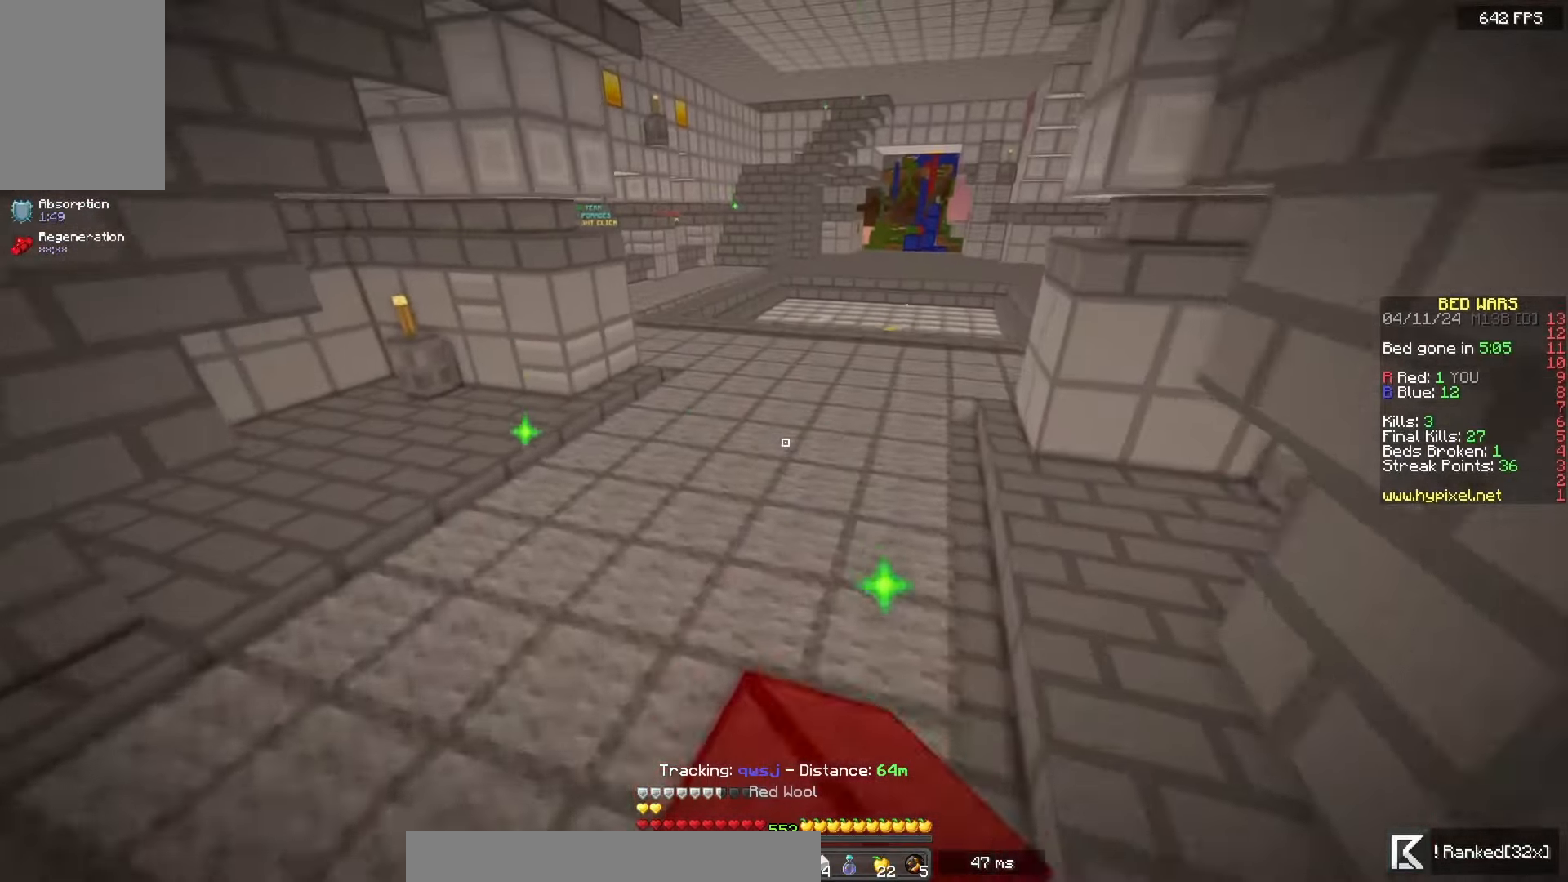
{"keys": ["space", "w"], "mouse": ["left"], "events": []}
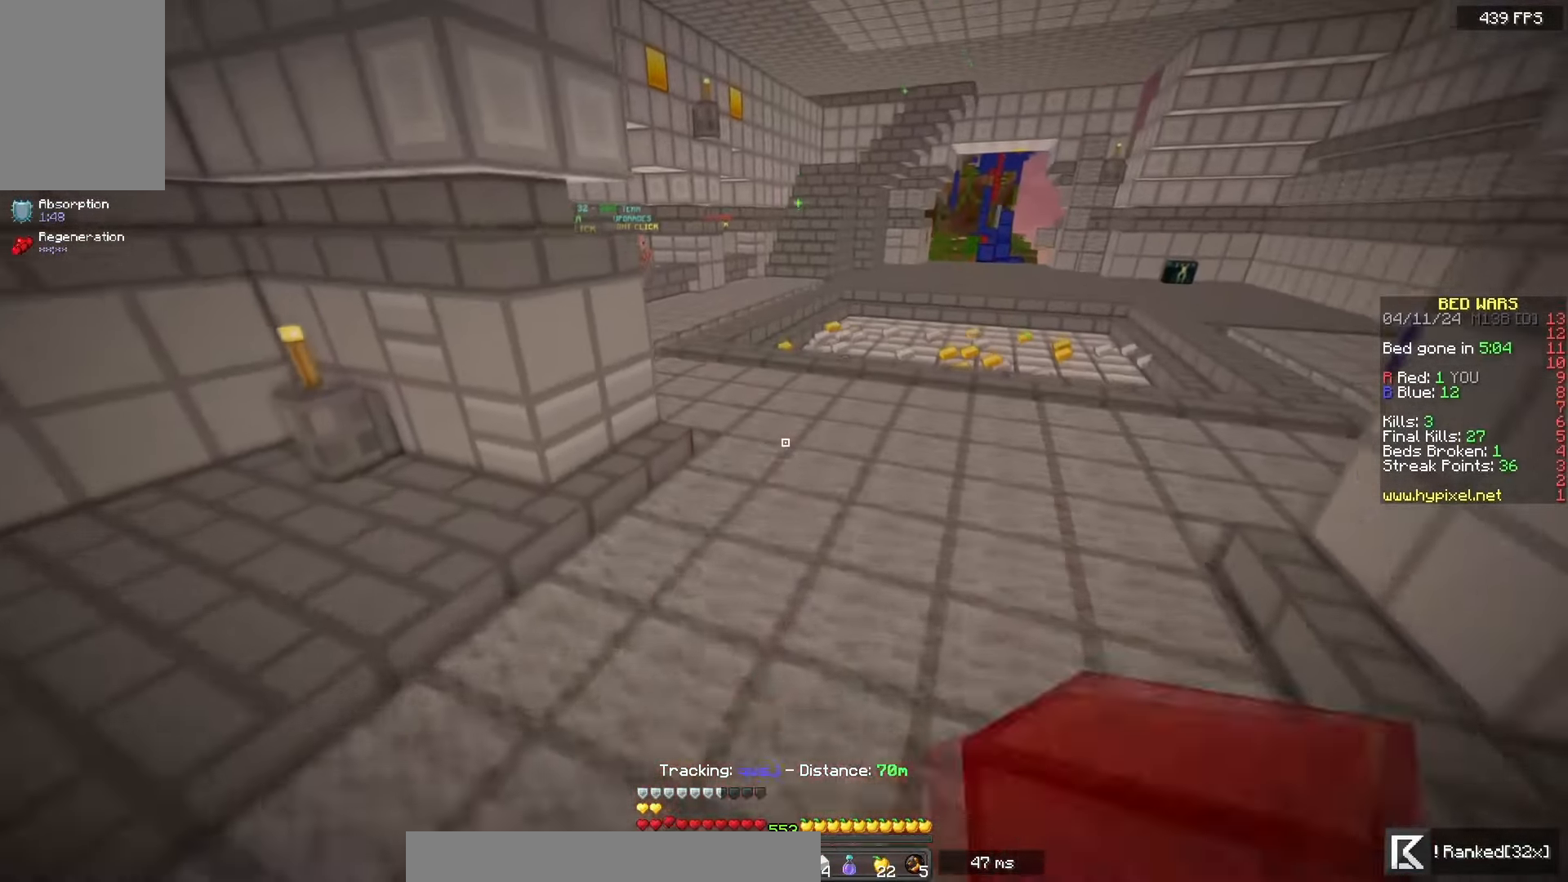
{"keys": ["space", "w"], "mouse": ["left"], "events": [[367, "mouse_left", "up"], [400, "mouse_left", "down"]]}
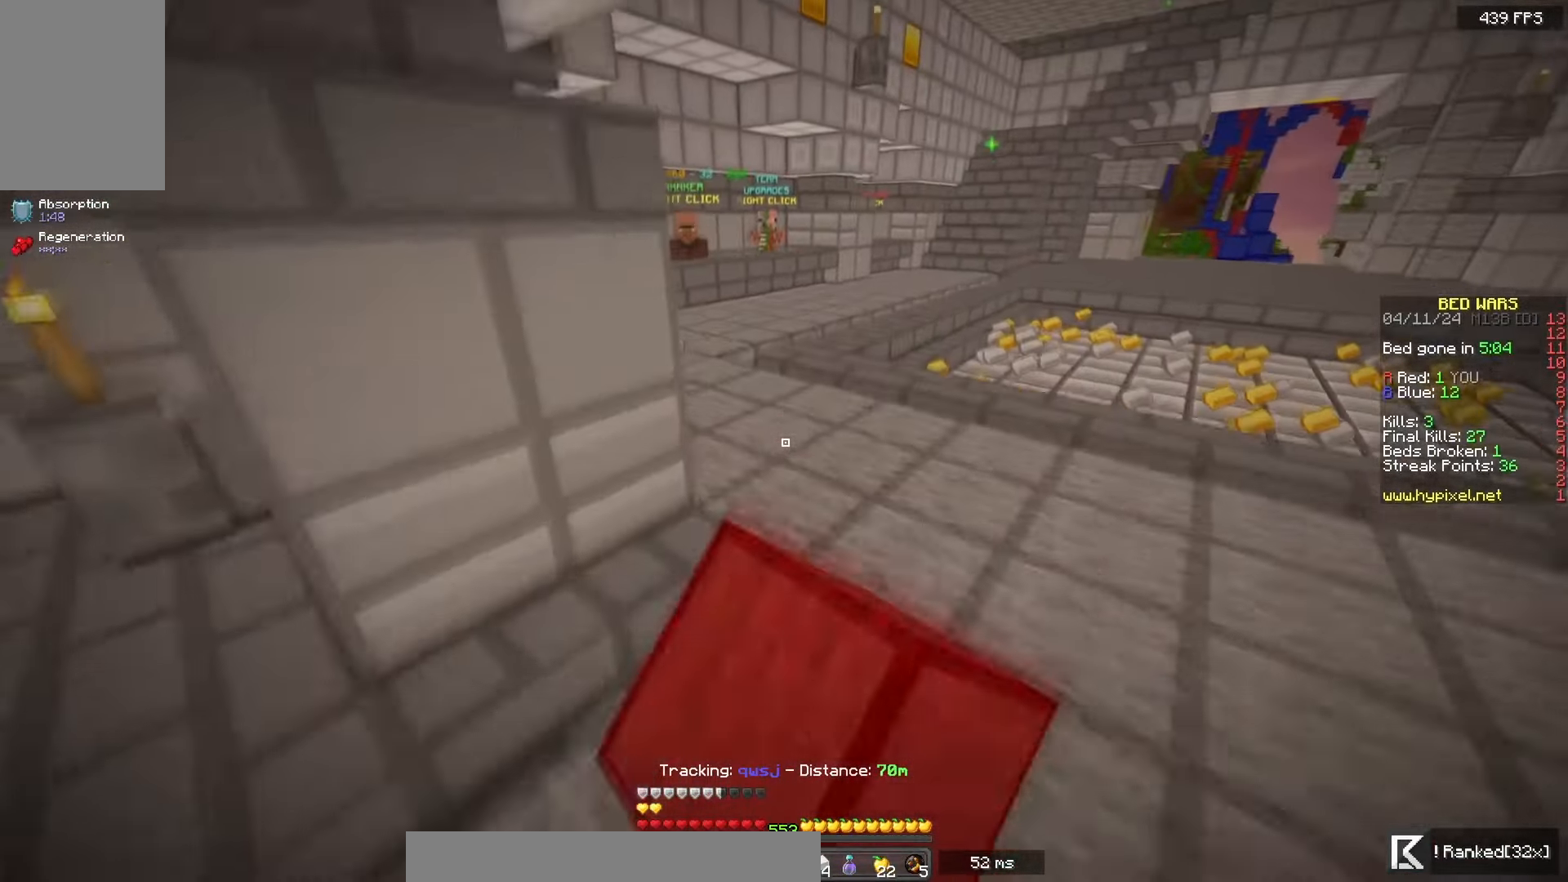
{"keys": ["space", "w"], "mouse": [], "events": [[433, "mouse_left", "up"]]}
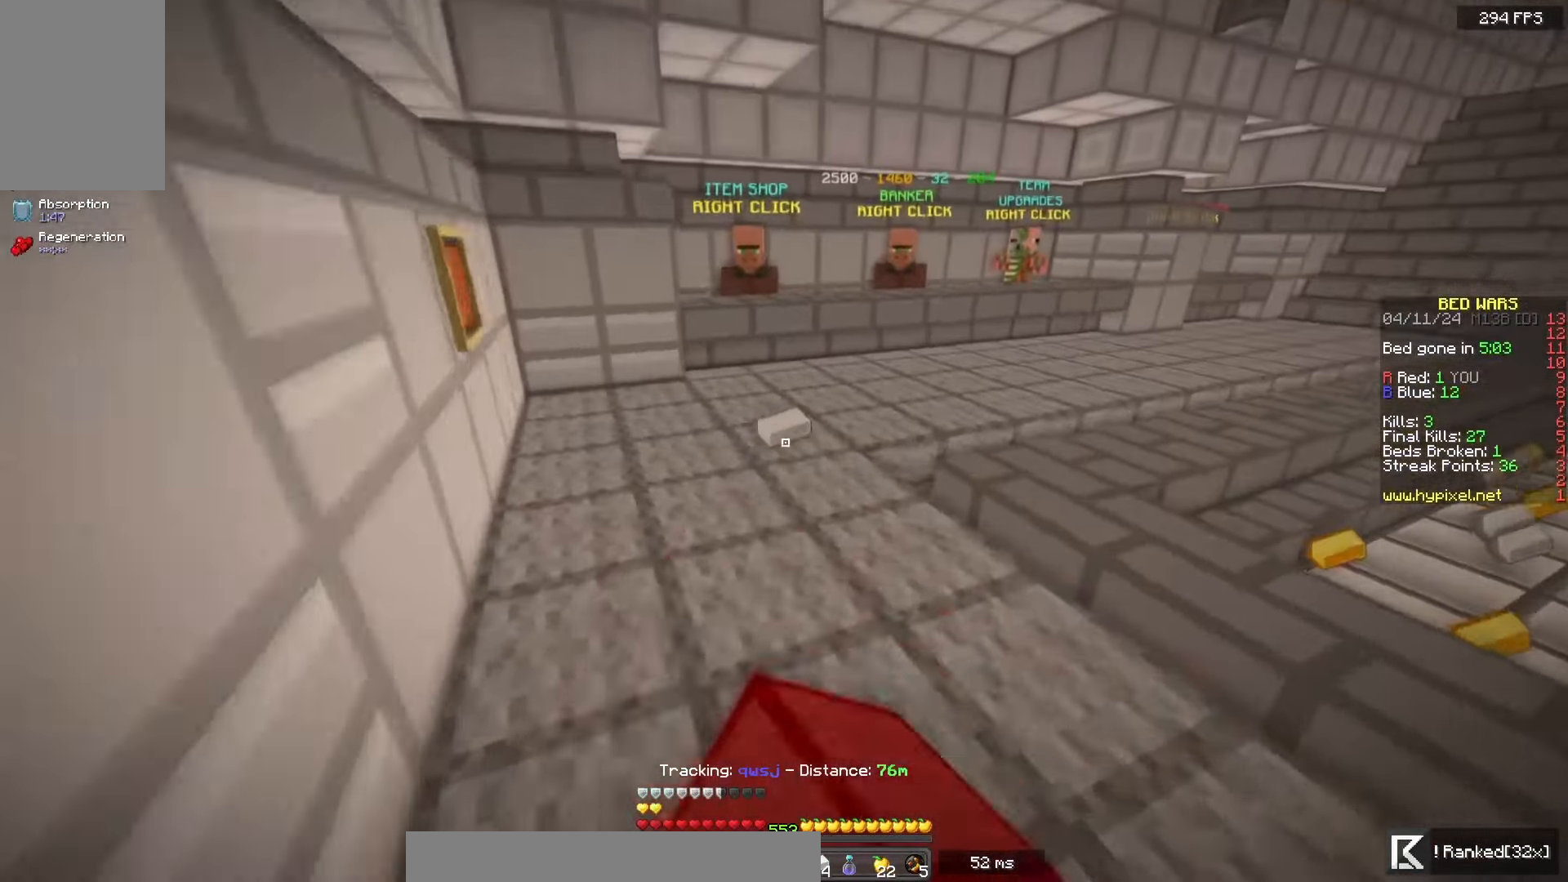
{"keys": ["w"], "mouse": [], "events": [[333, "space", "up"]]}
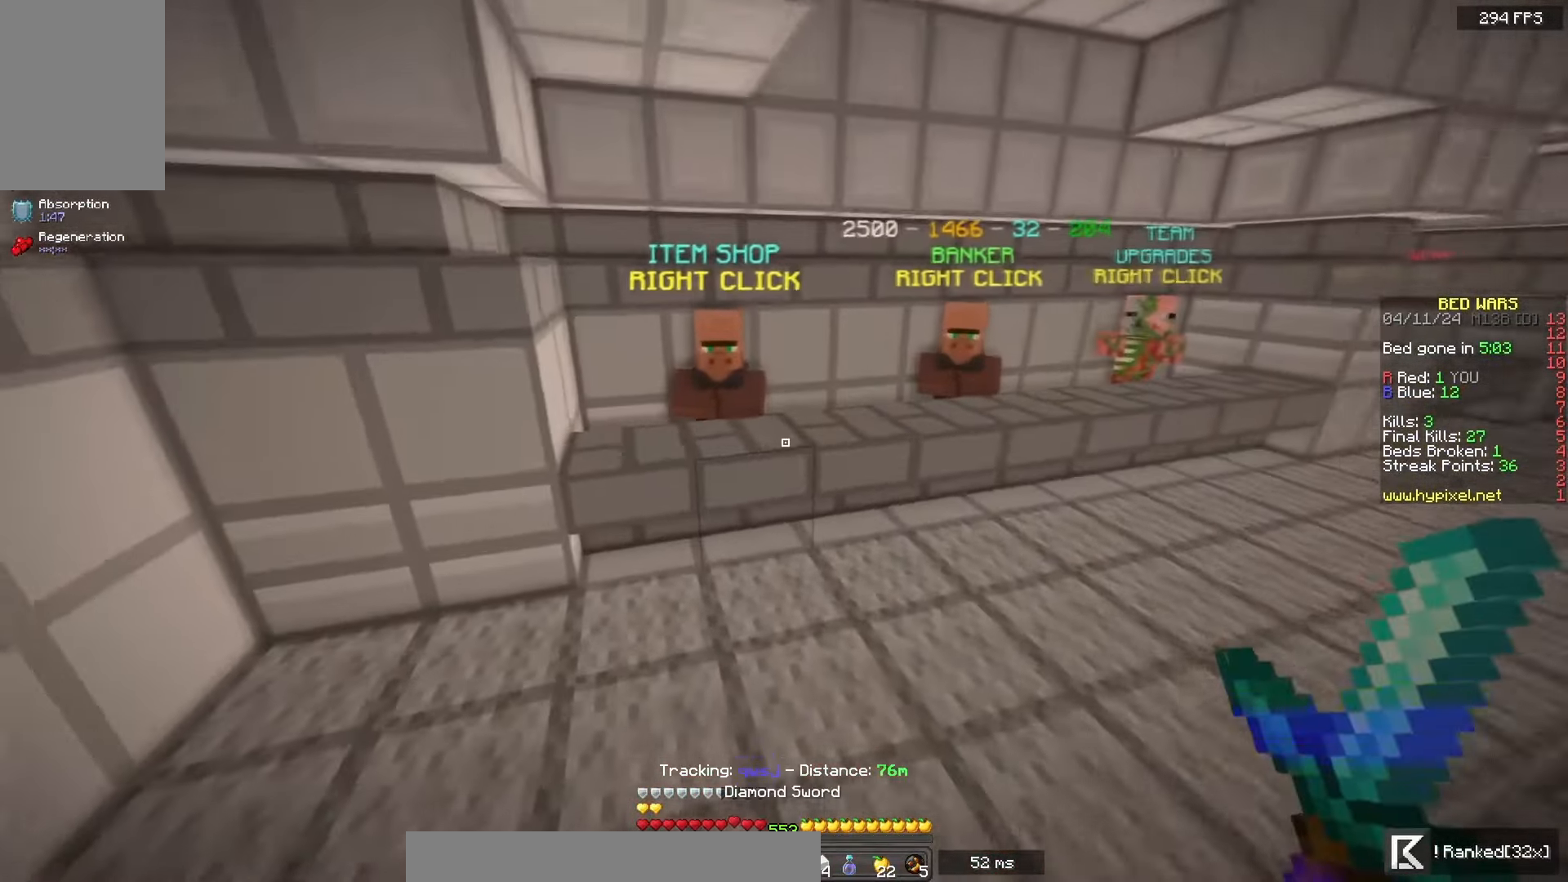
{"keys": ["w"], "mouse": ["right"], "events": [[400, "mouse_right", "down"]]}
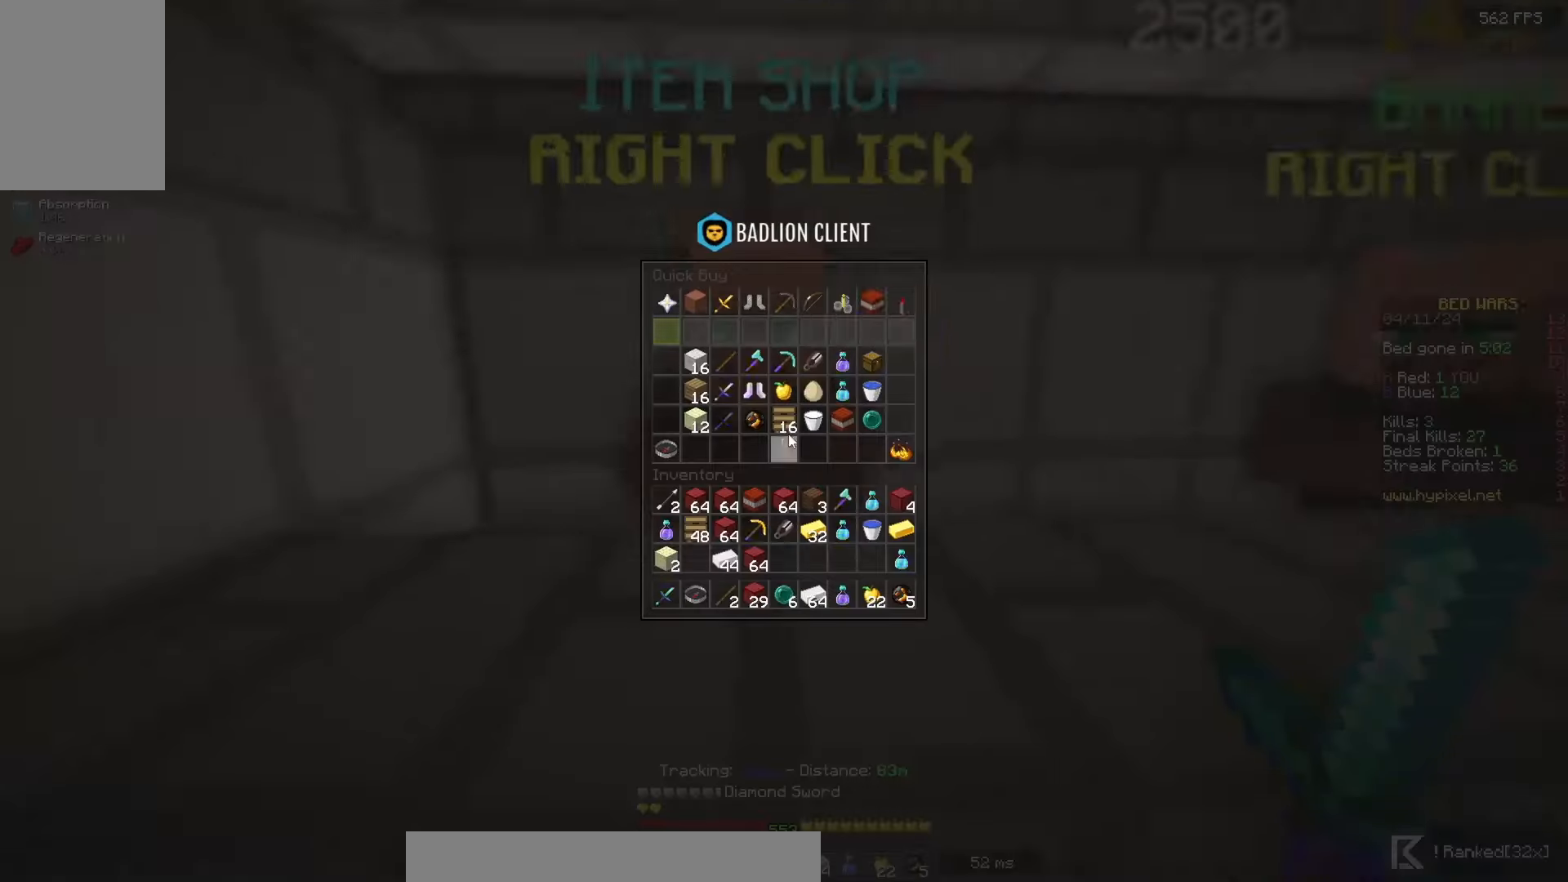
{"keys": [], "mouse": [], "events": [[50, "mouse_right", "up"], [50, "w", "up"]]}
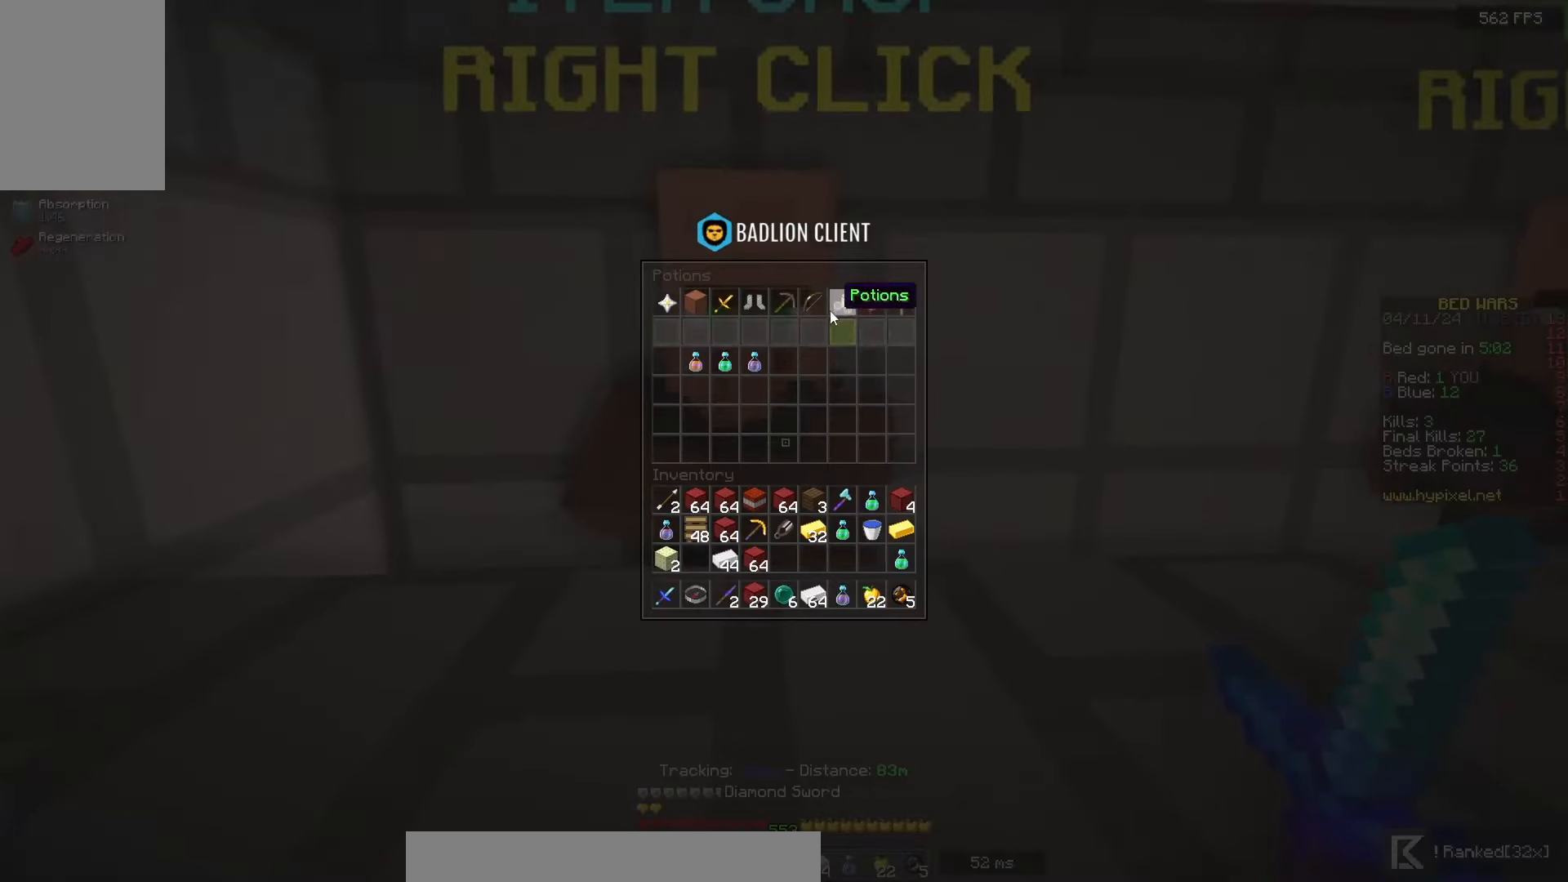
{"keys": [], "mouse": [], "events": []}
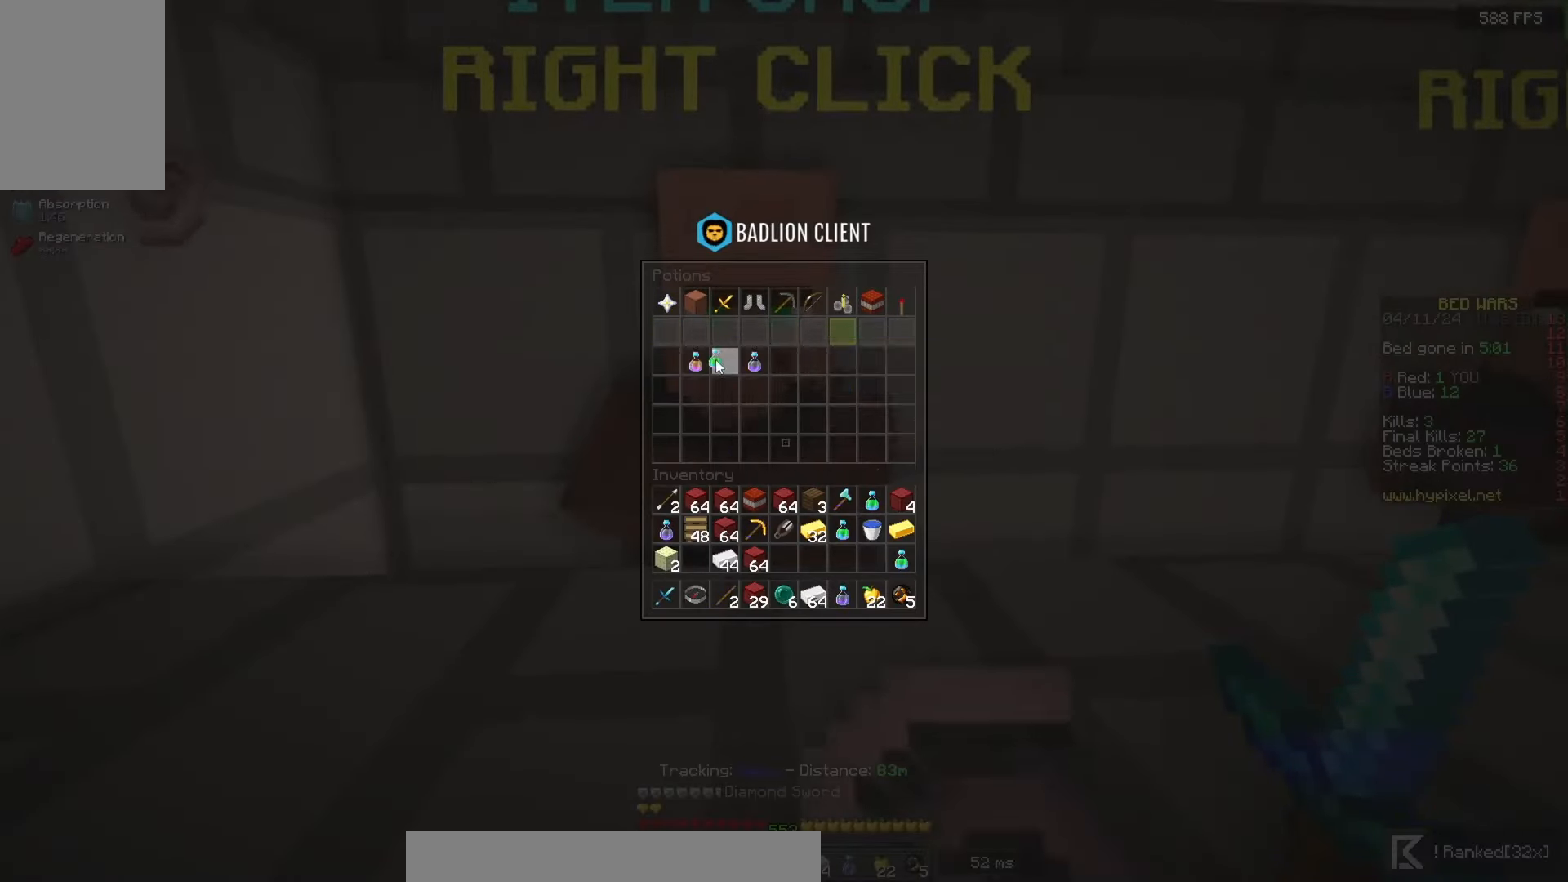
{"keys": [], "mouse": ["right"], "events": [[483, "mouse_right", "down"]]}
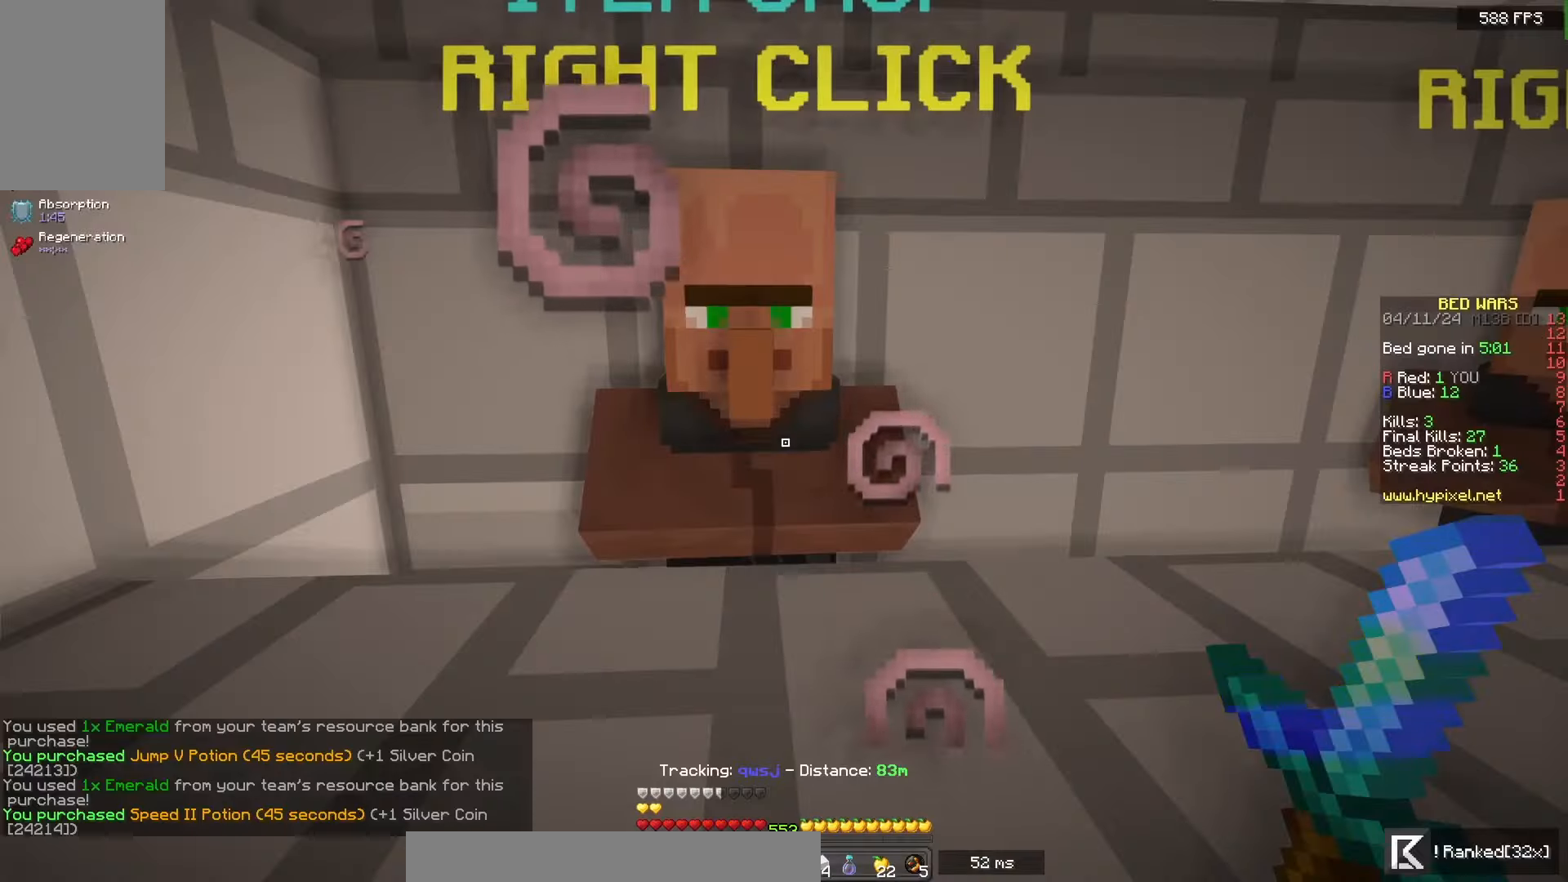
{"keys": [], "mouse": [], "events": [[150, "mouse_right", "up"]]}
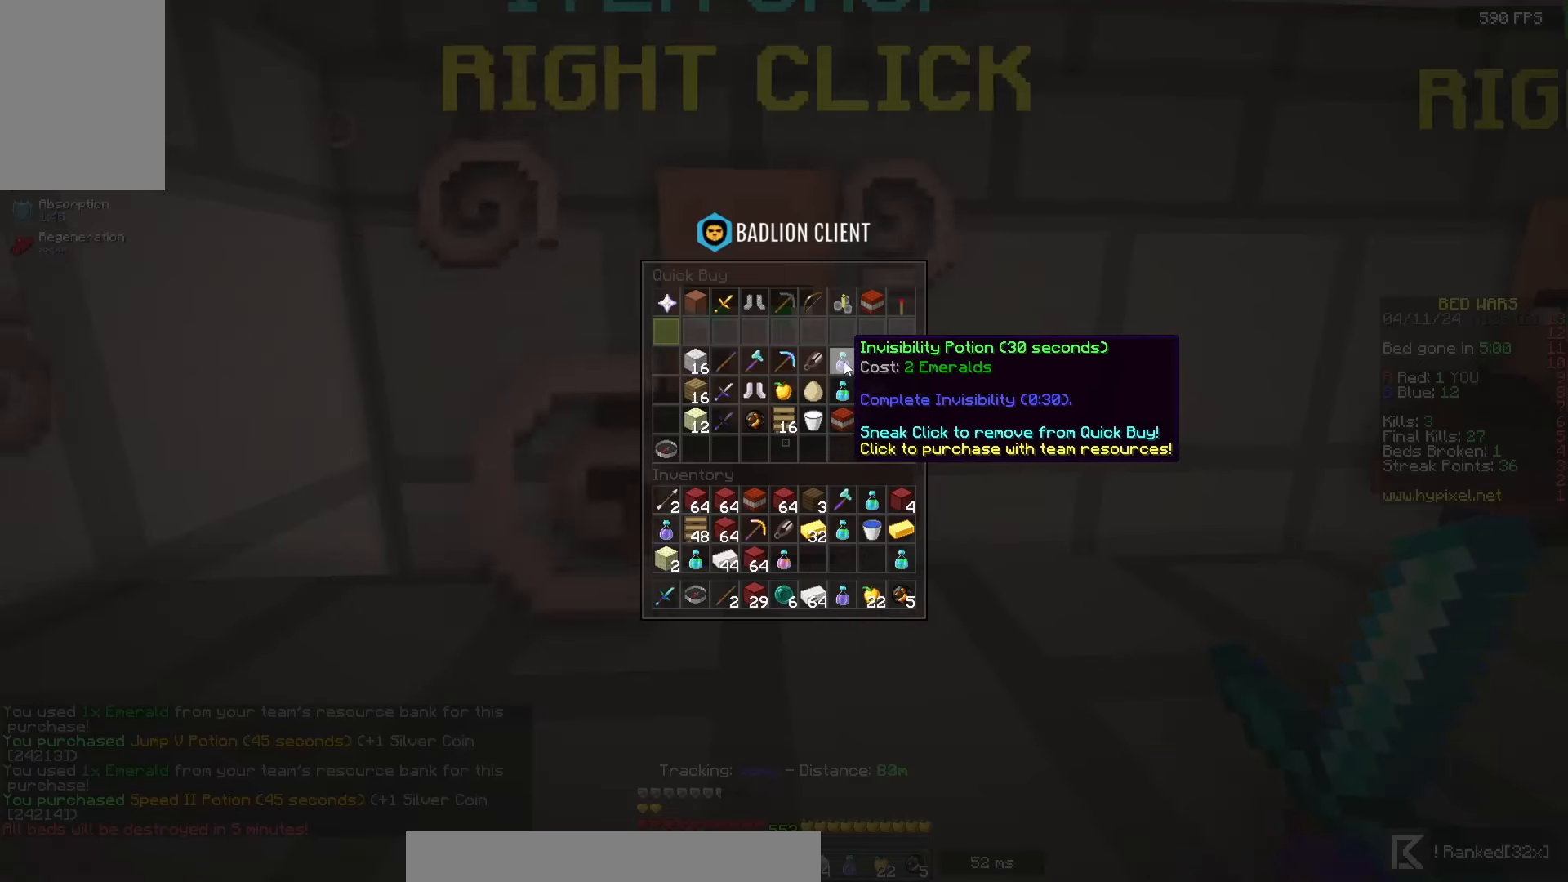
{"keys": [], "mouse": [], "events": []}
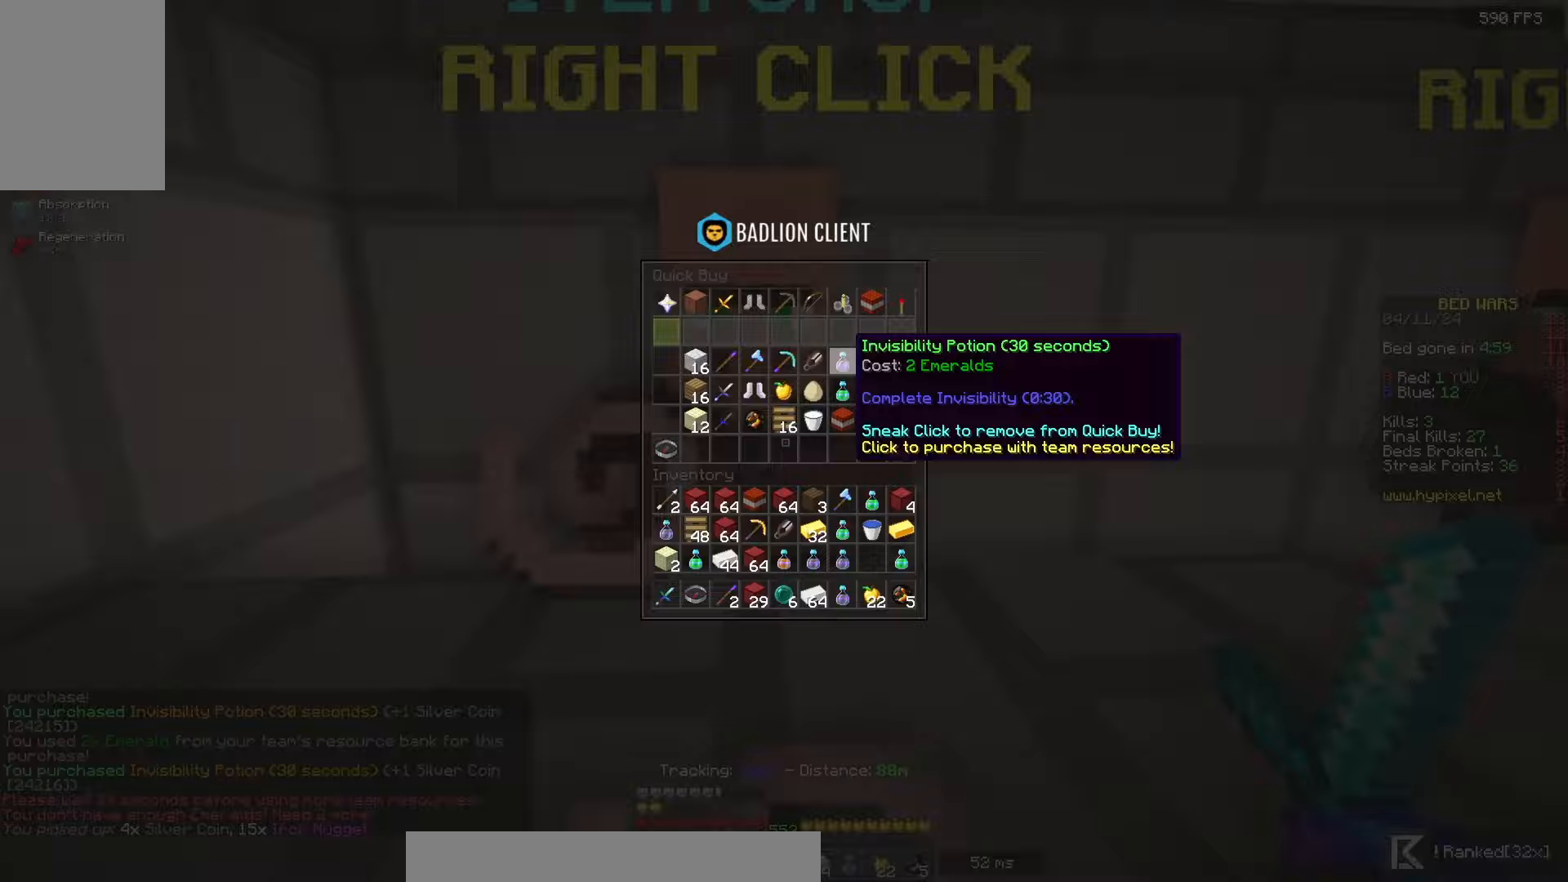
{"keys": [], "mouse": [], "events": [[67, "mouse_right", "down"], [200, "mouse_right", "up"]]}
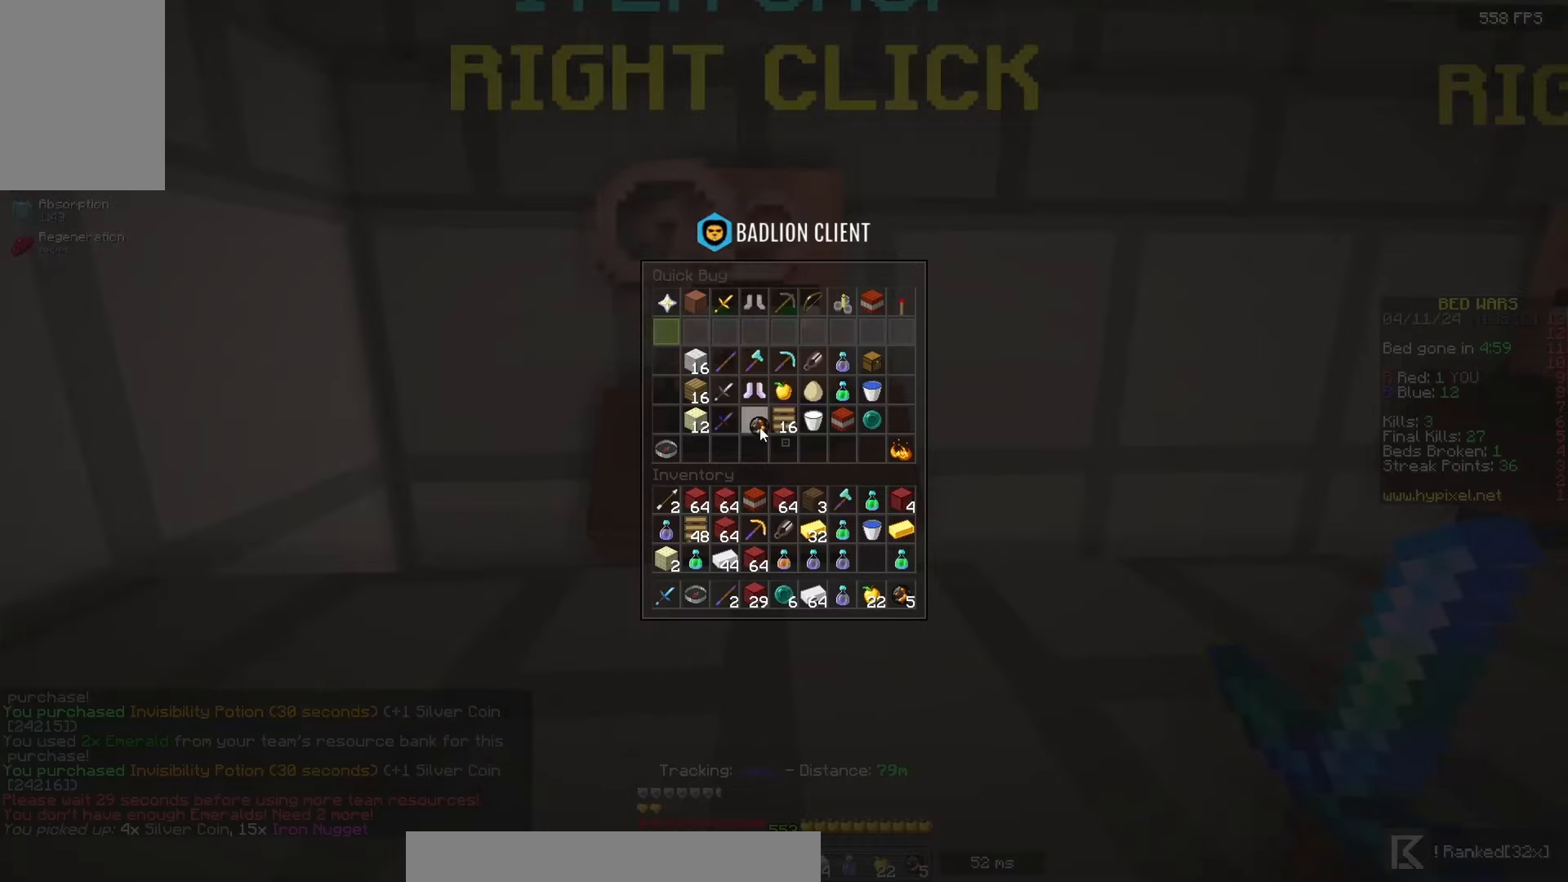
{"keys": [], "mouse": [], "events": []}
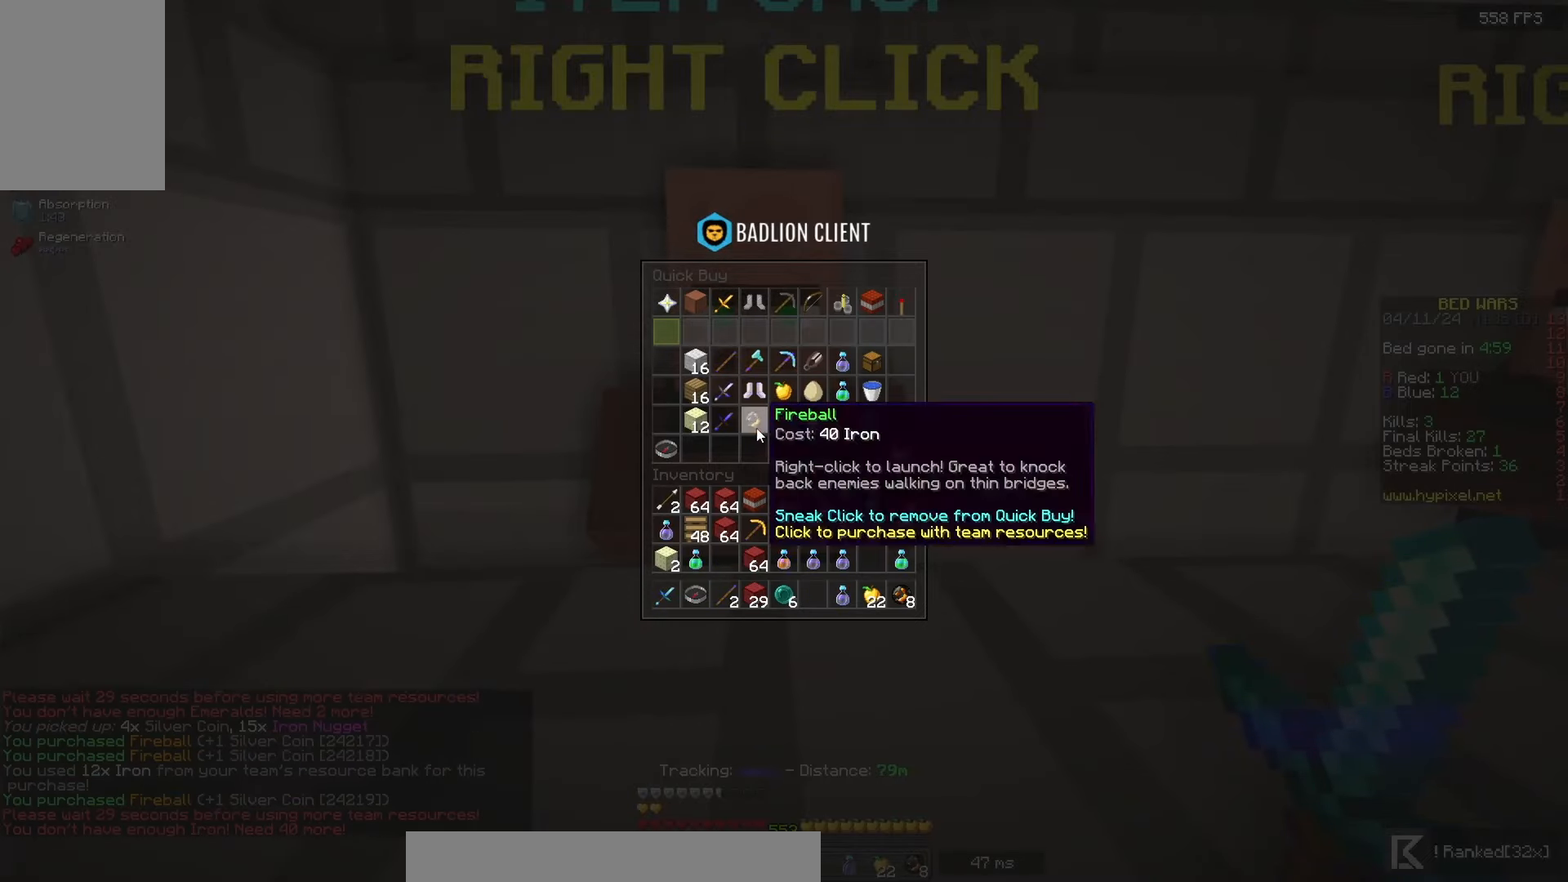
{"keys": [], "mouse": [], "events": []}
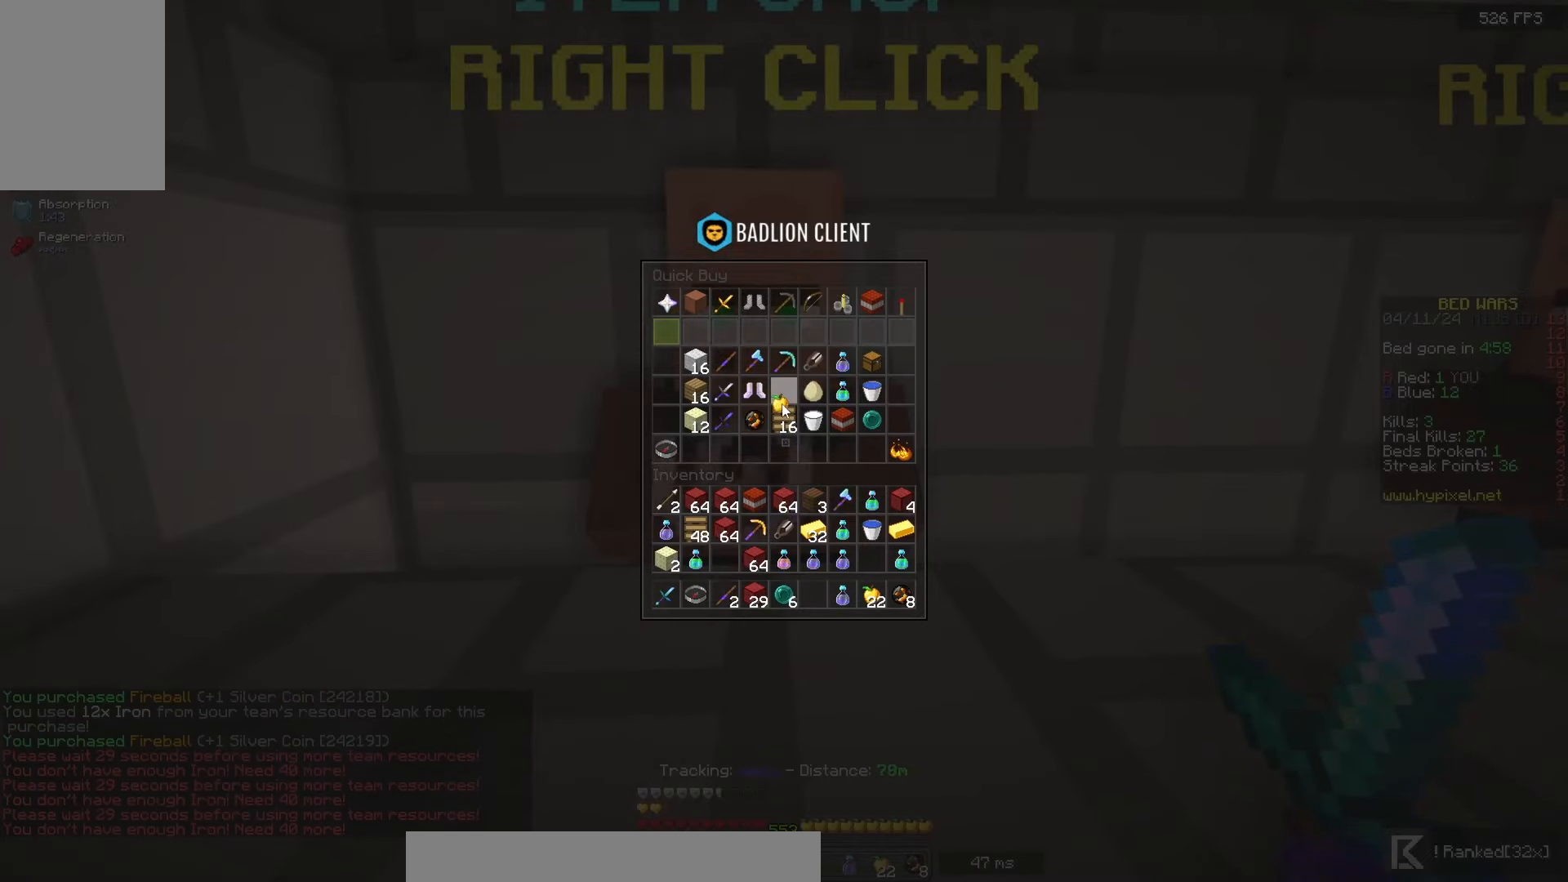
{"keys": [], "mouse": [], "events": []}
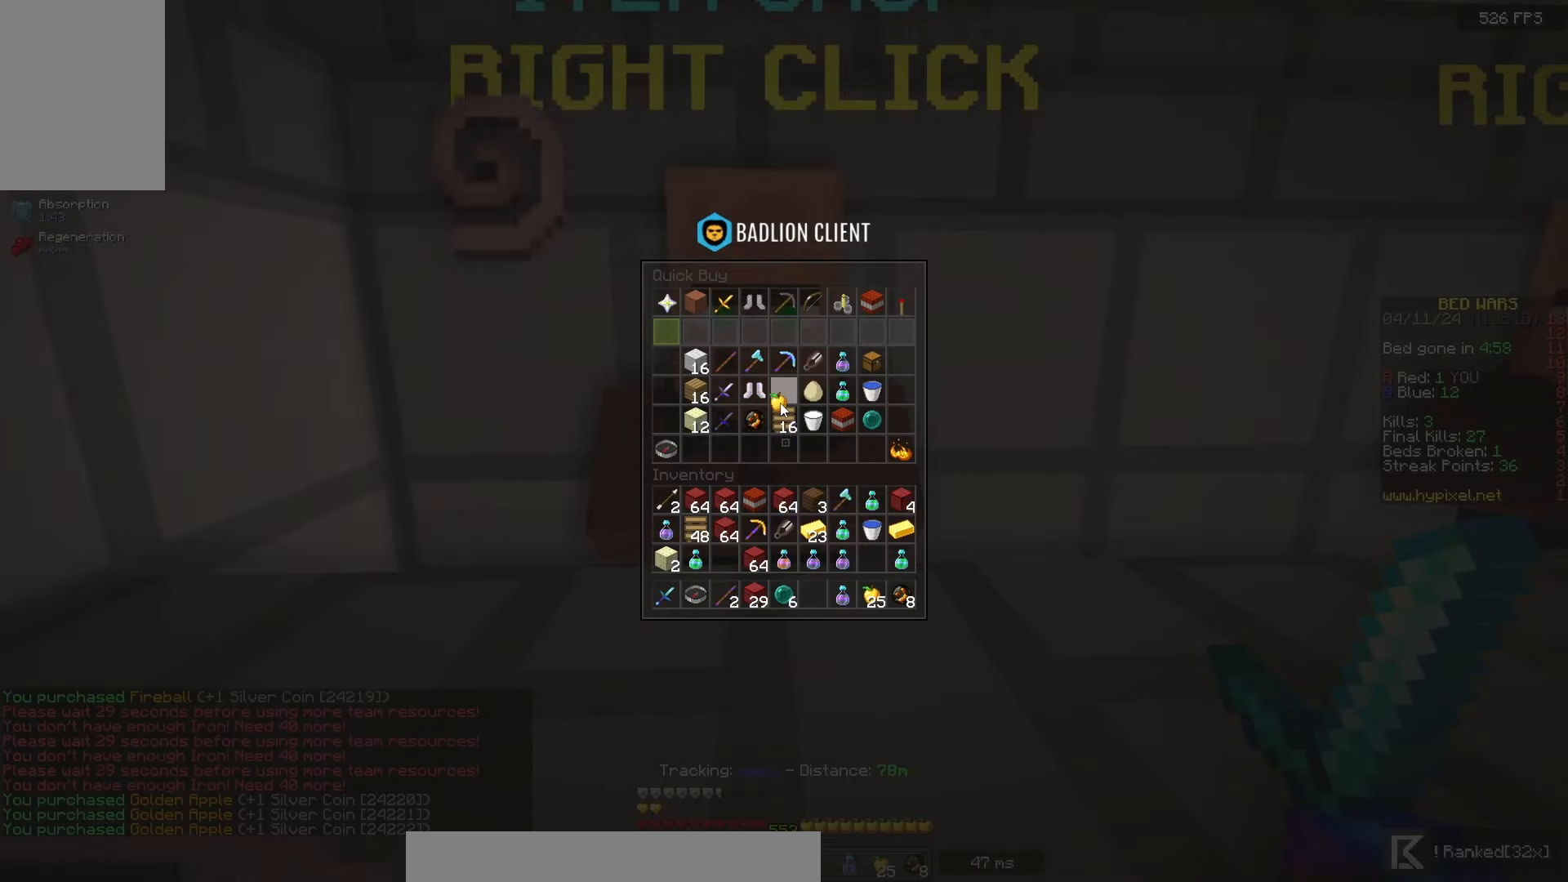
{"keys": ["space", "w"], "mouse": [], "events": [[217, "mouse_left", "down"], [267, "w", "down"], [283, "mouse_left", "up"], [467, "space", "down"]]}
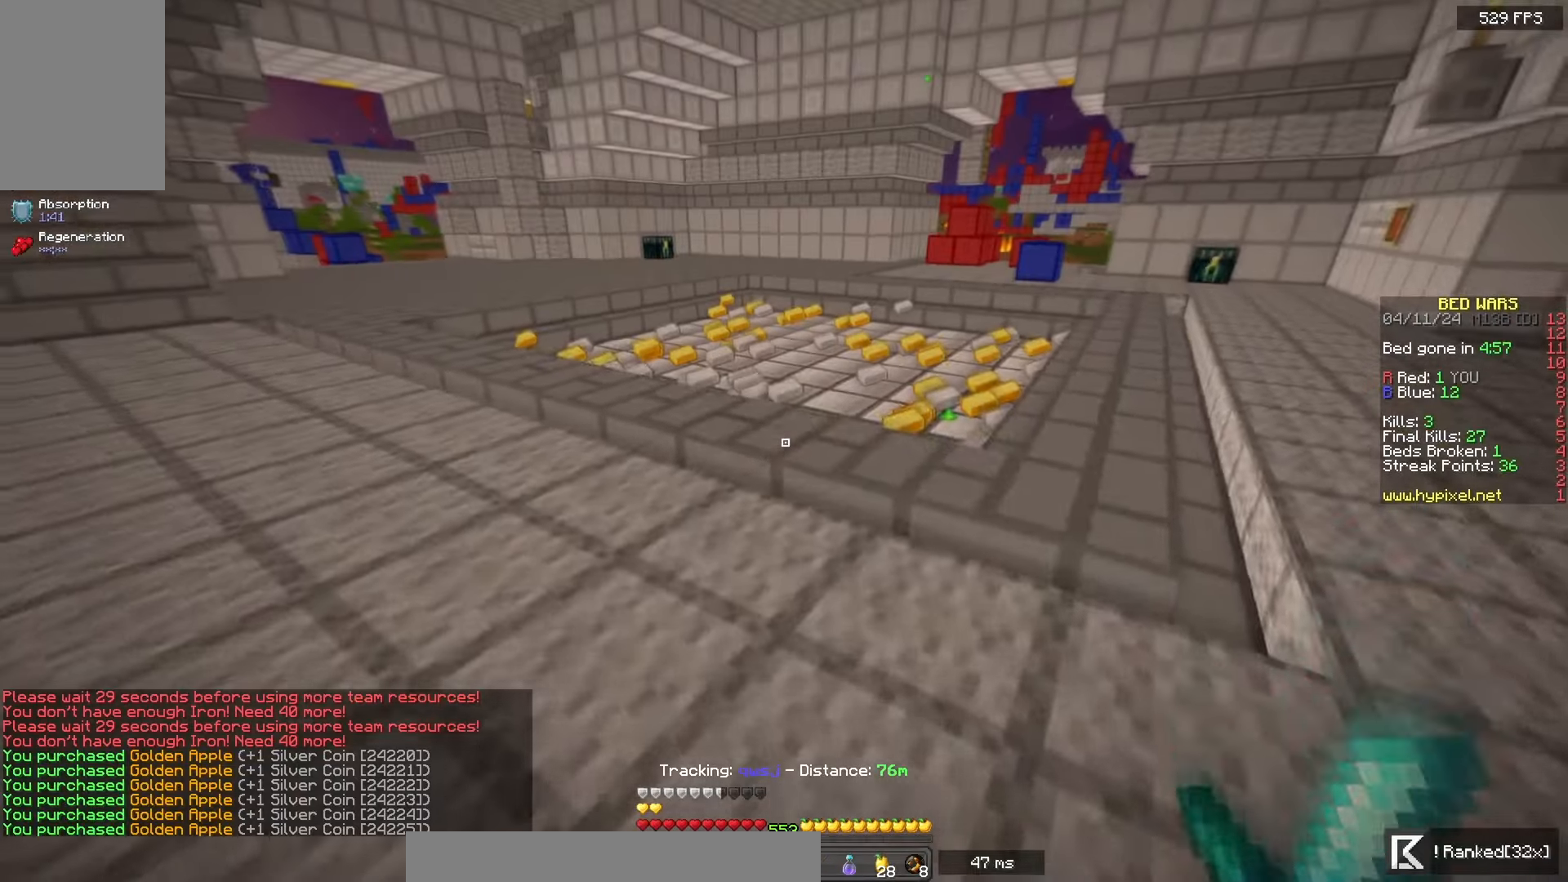
{"keys": [], "mouse": [], "events": [[83, "a", "down"], [350, "a", "up"], [350, "space", "up"], [350, "w", "up"]]}
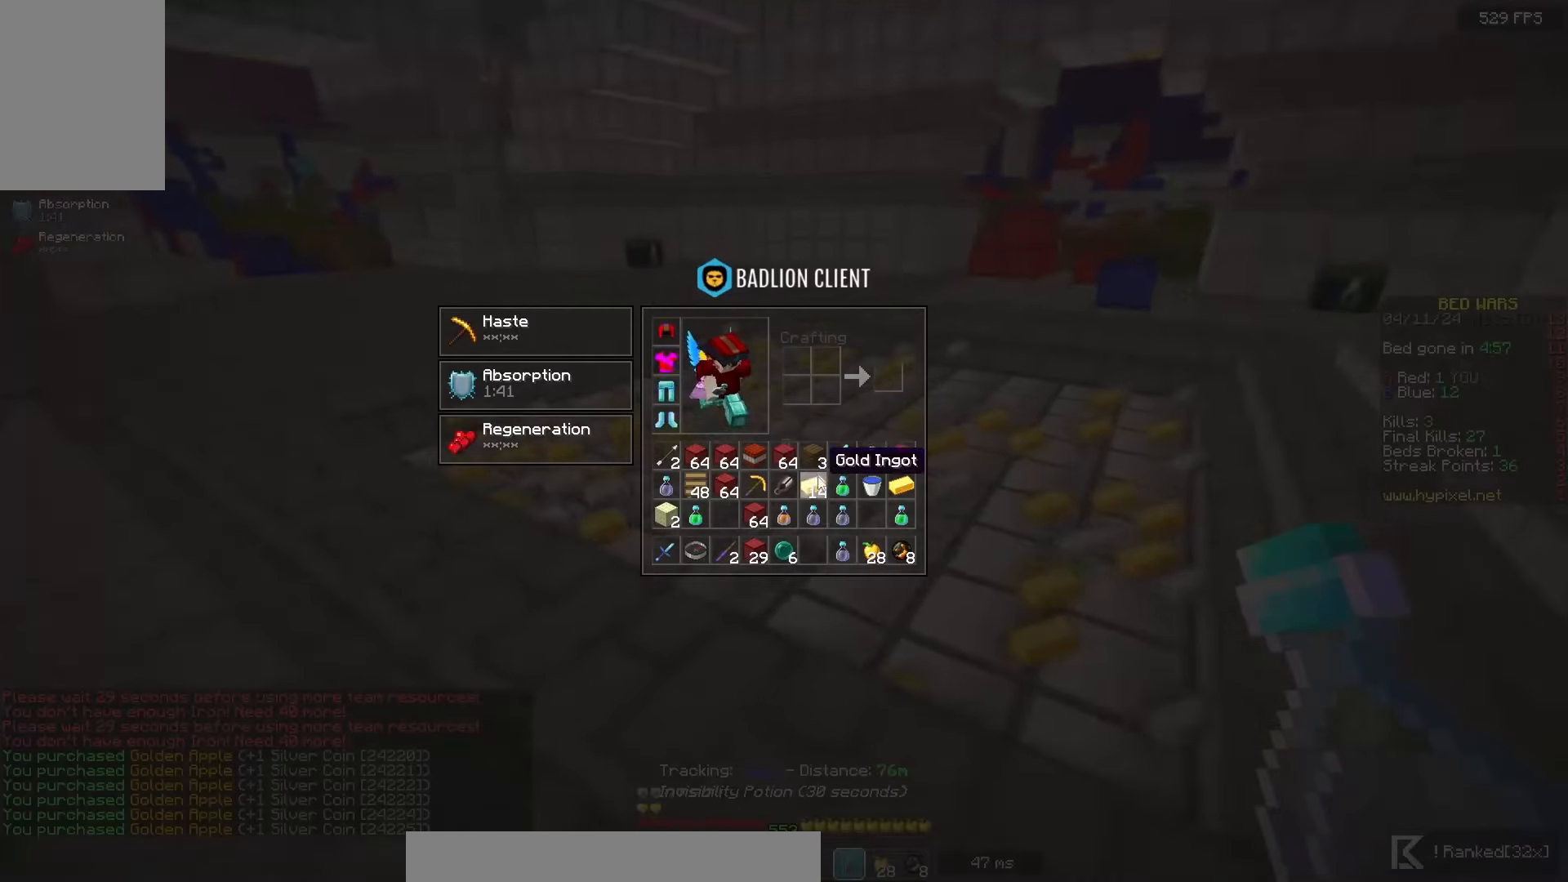
{"keys": [], "mouse": [], "events": []}
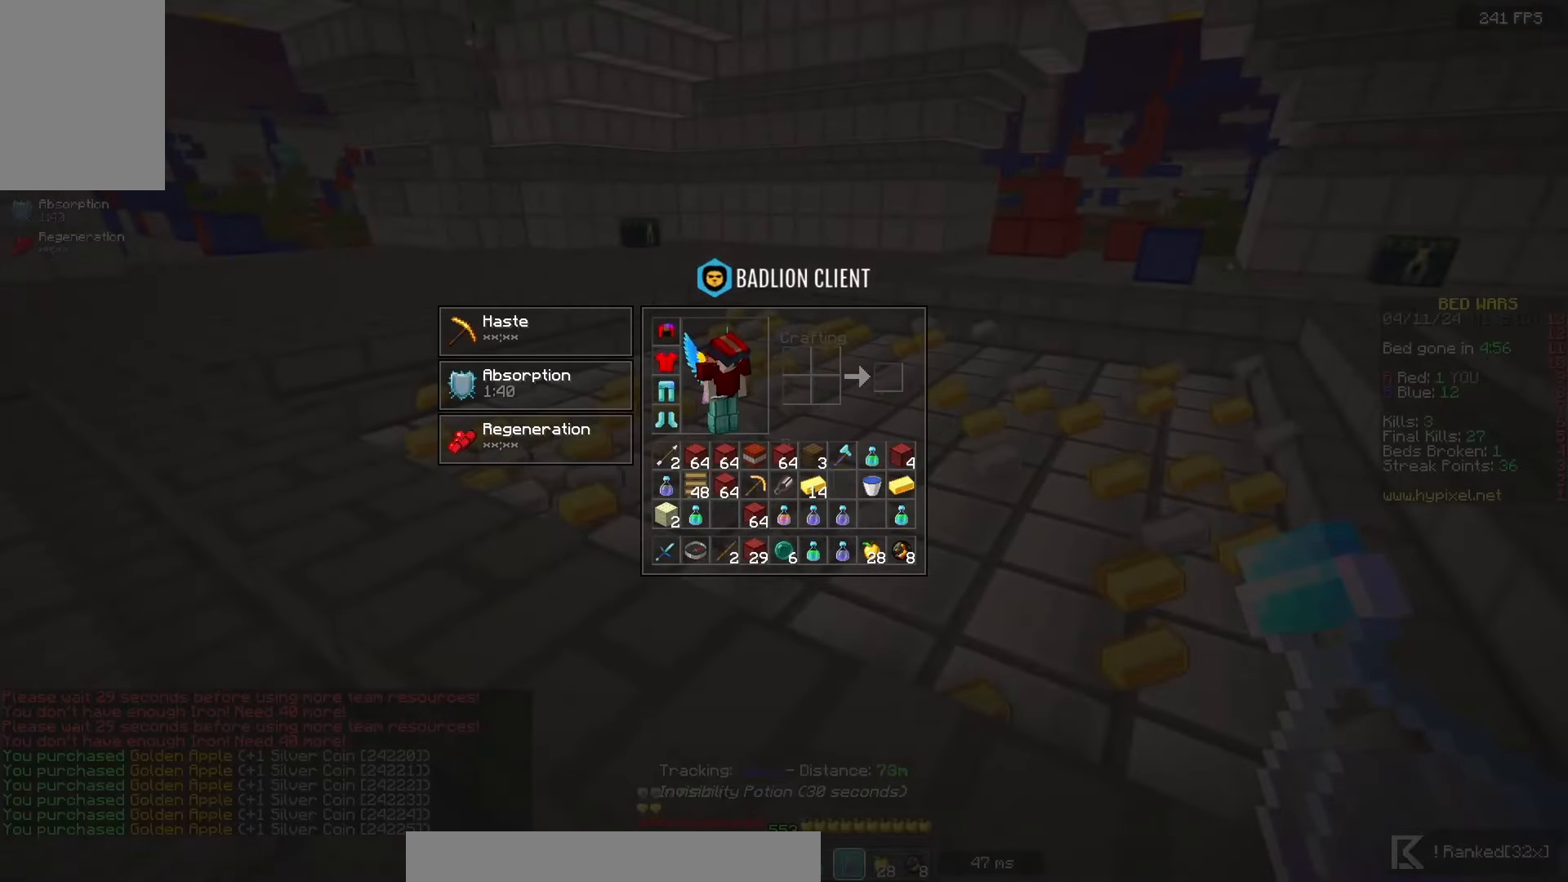
{"keys": ["d", "space", "w"], "mouse": [], "events": [[67, "w", "down"], [250, "space", "down"], [467, "d", "down"]]}